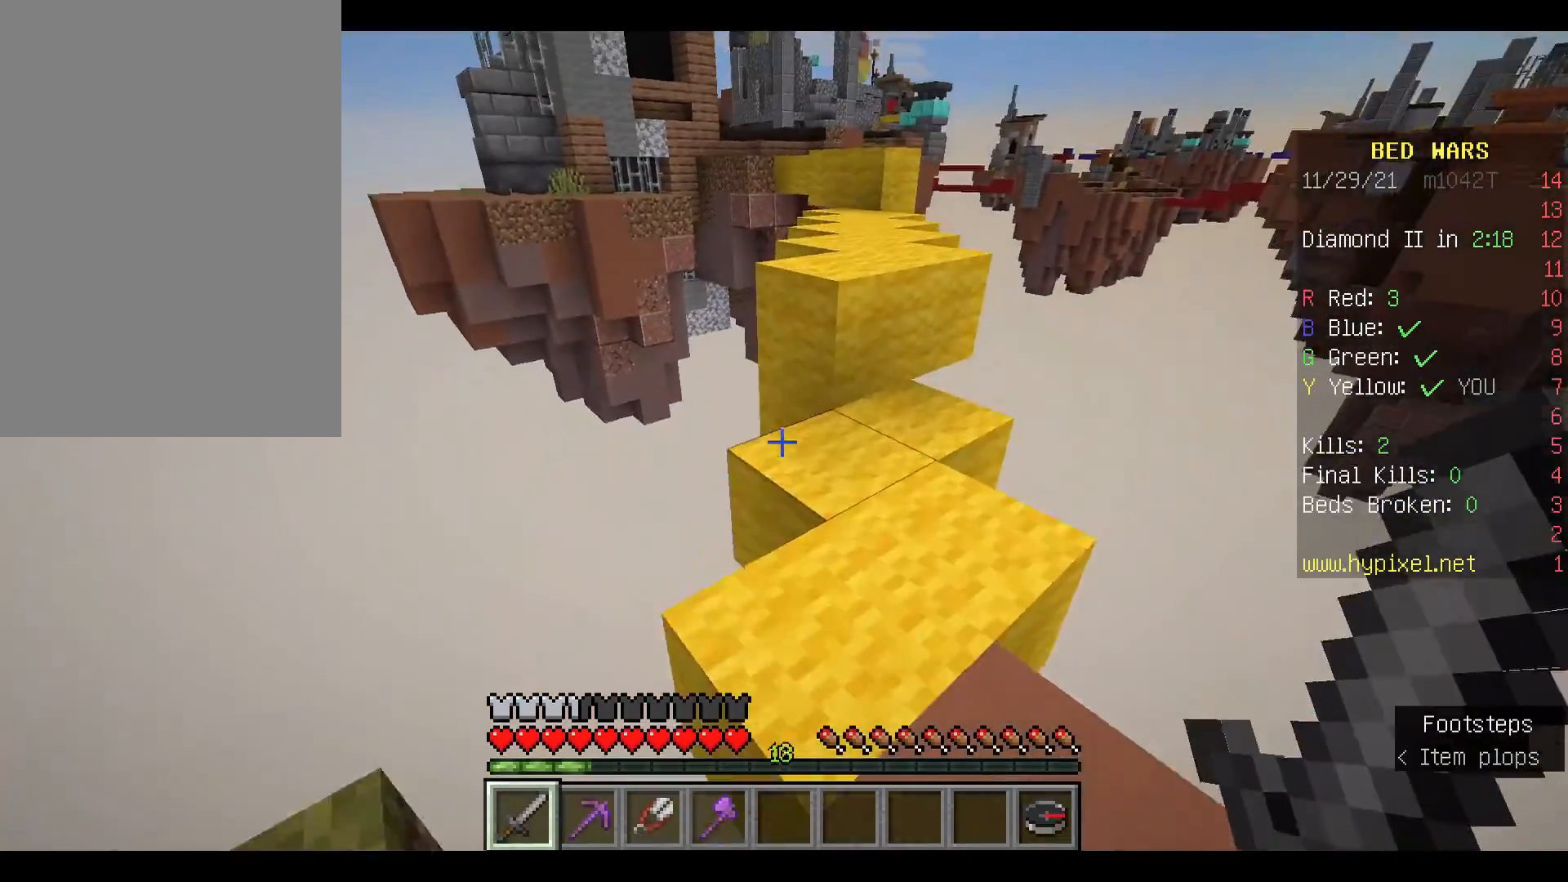
Gameplay with keyboard and mouse; each line is a JSON object with the keys and mouse buttons held at the frame after it. "events" lists presses ("down") and releases ("up") of "a", "d", "s", "space", "w", "mouse_left" and "mouse_right" between this image and that frame as [ms after this image, input, new state], when the widget could be followed in between. "mouse_left", "mouse_right" = the "left", "right" buttons of the "mouse" list. No other keys are recorded. Fast repeated clicks can show as one long hold. Mouse movement is not recorded.
{"keys": ["space", "w"], "mouse": [], "events": [[467, "space", "down"]]}
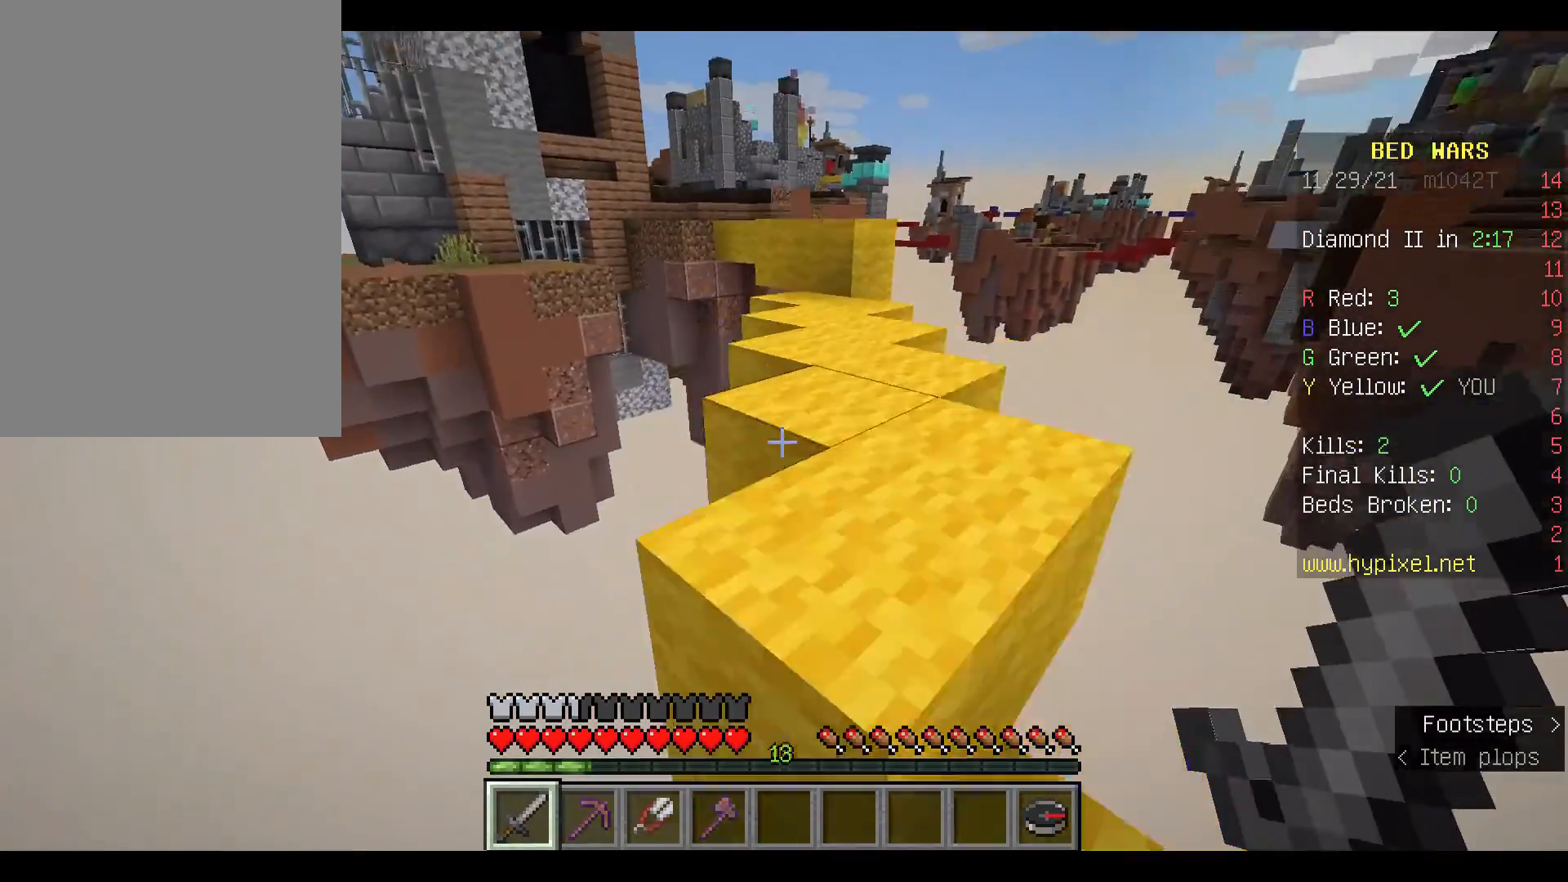
{"keys": ["w"], "mouse": [], "events": [[100, "space", "up"]]}
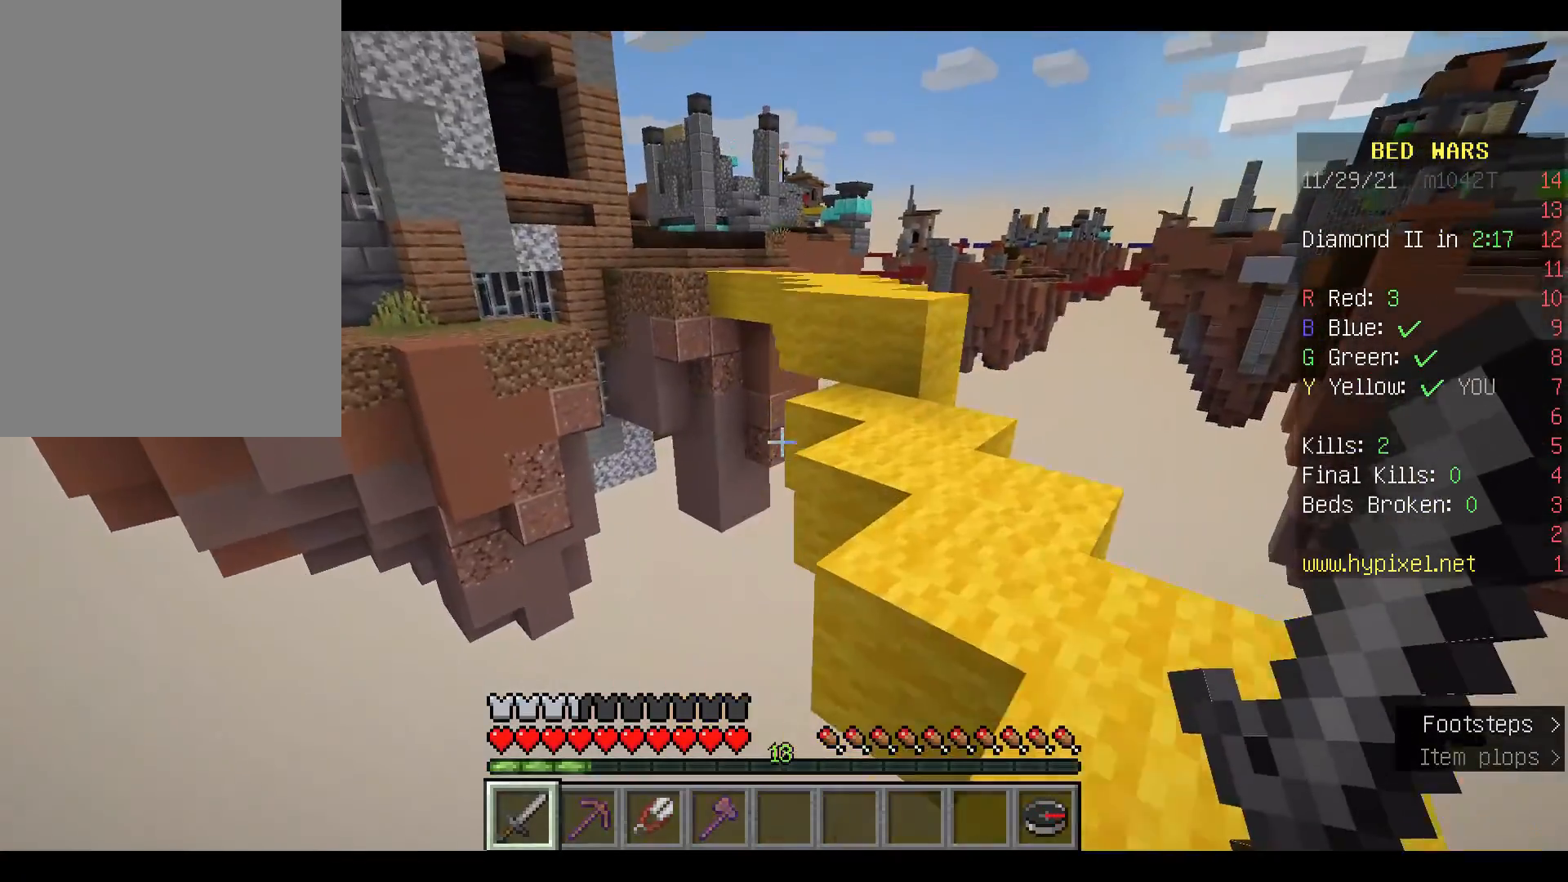
{"keys": ["w"], "mouse": [], "events": [[333, "space", "down"], [467, "space", "up"]]}
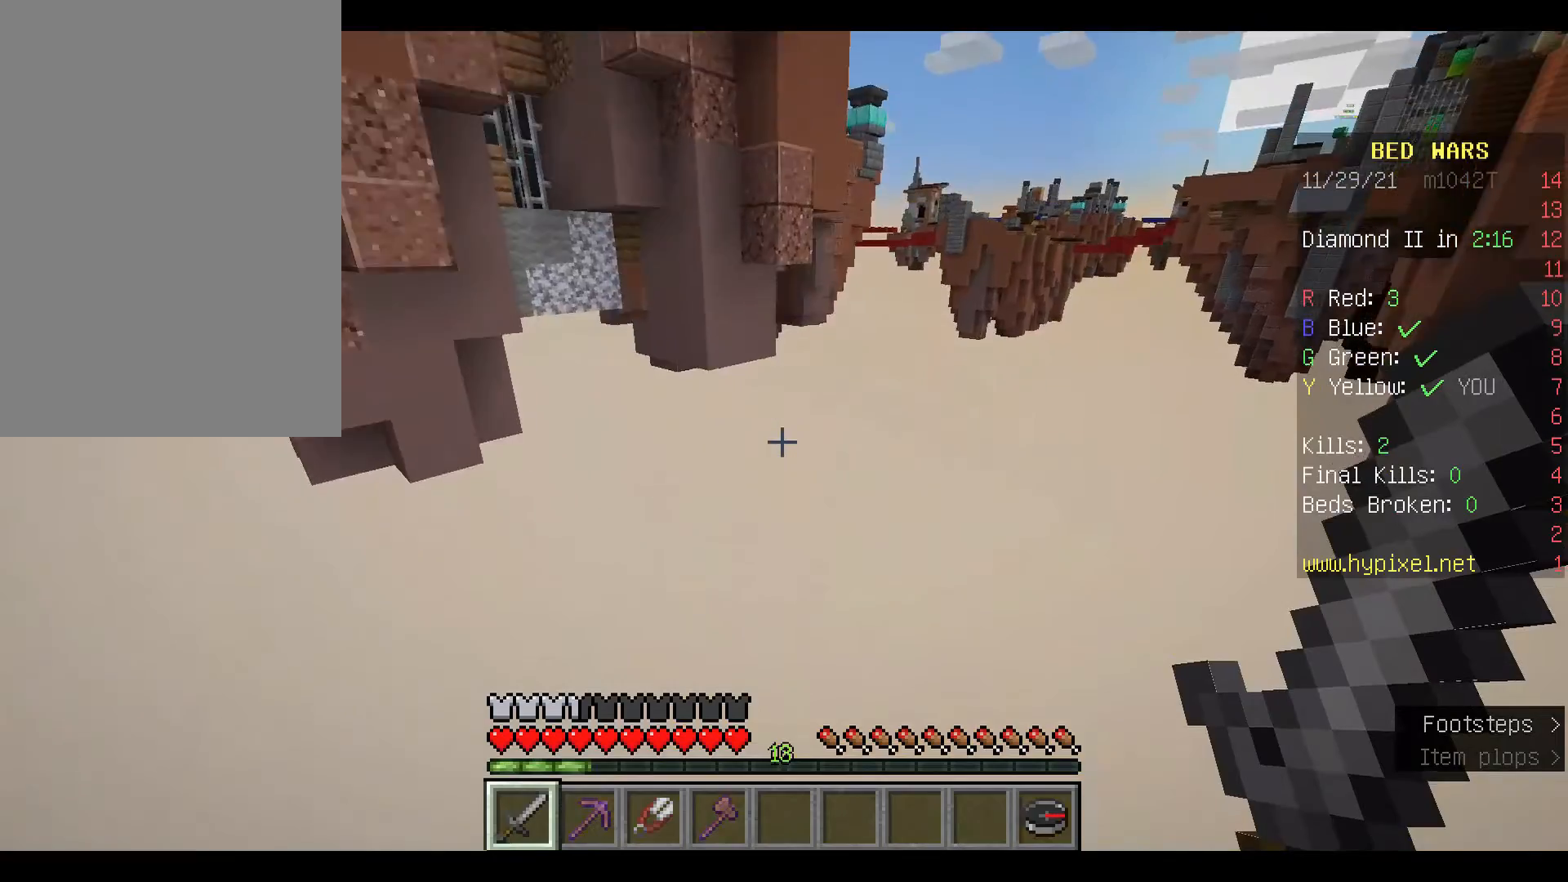
{"keys": ["w"], "mouse": [], "events": [[333, "space", "down"], [467, "space", "up"]]}
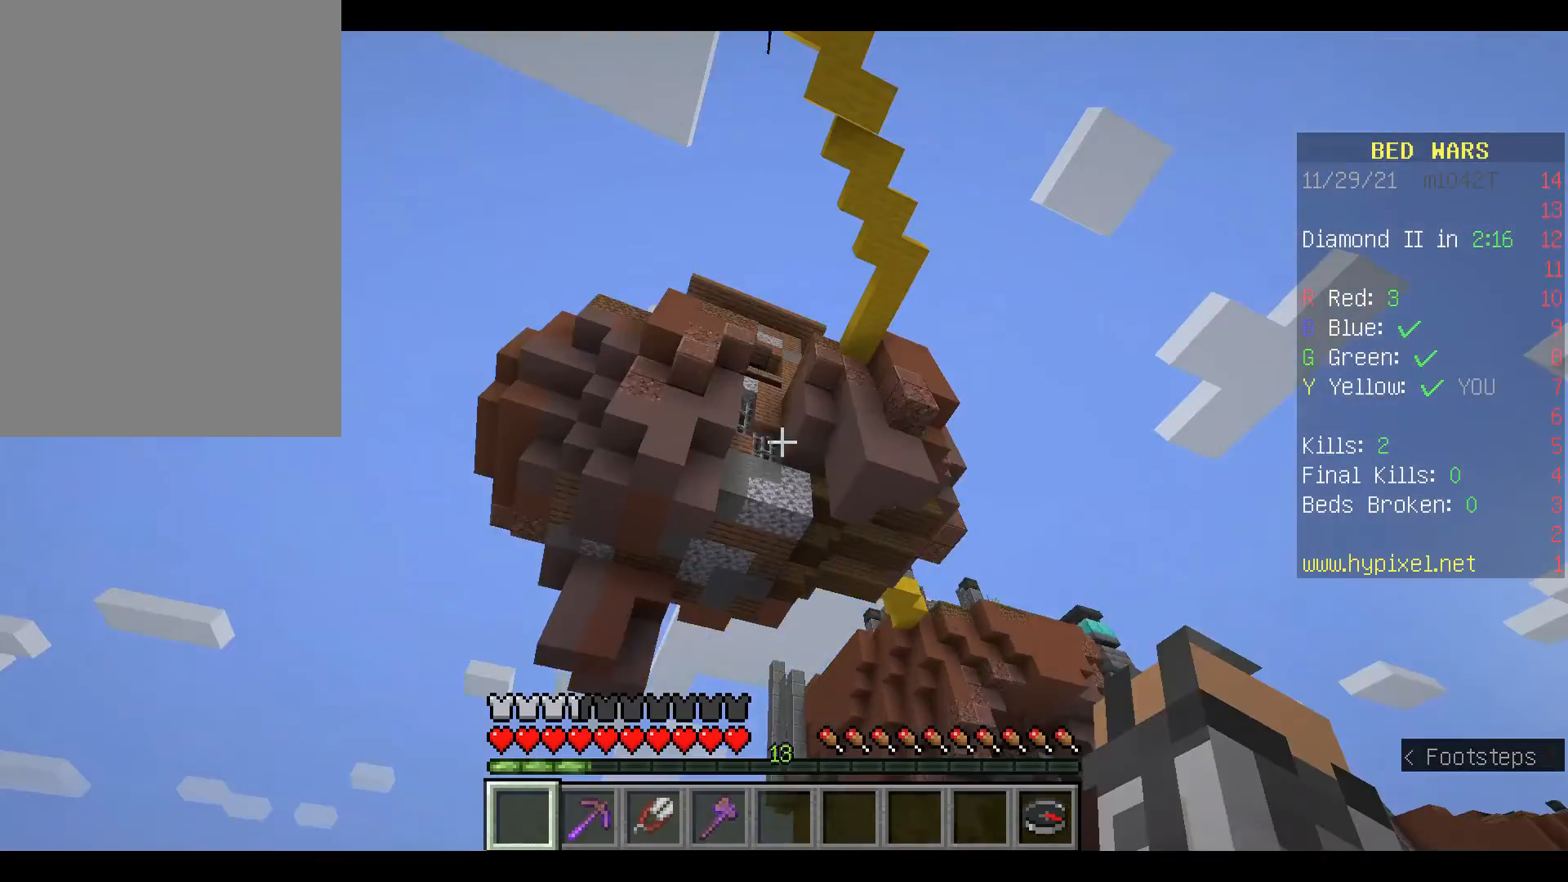
{"keys": ["space", "w"], "mouse": [], "events": [[300, "space", "down"]]}
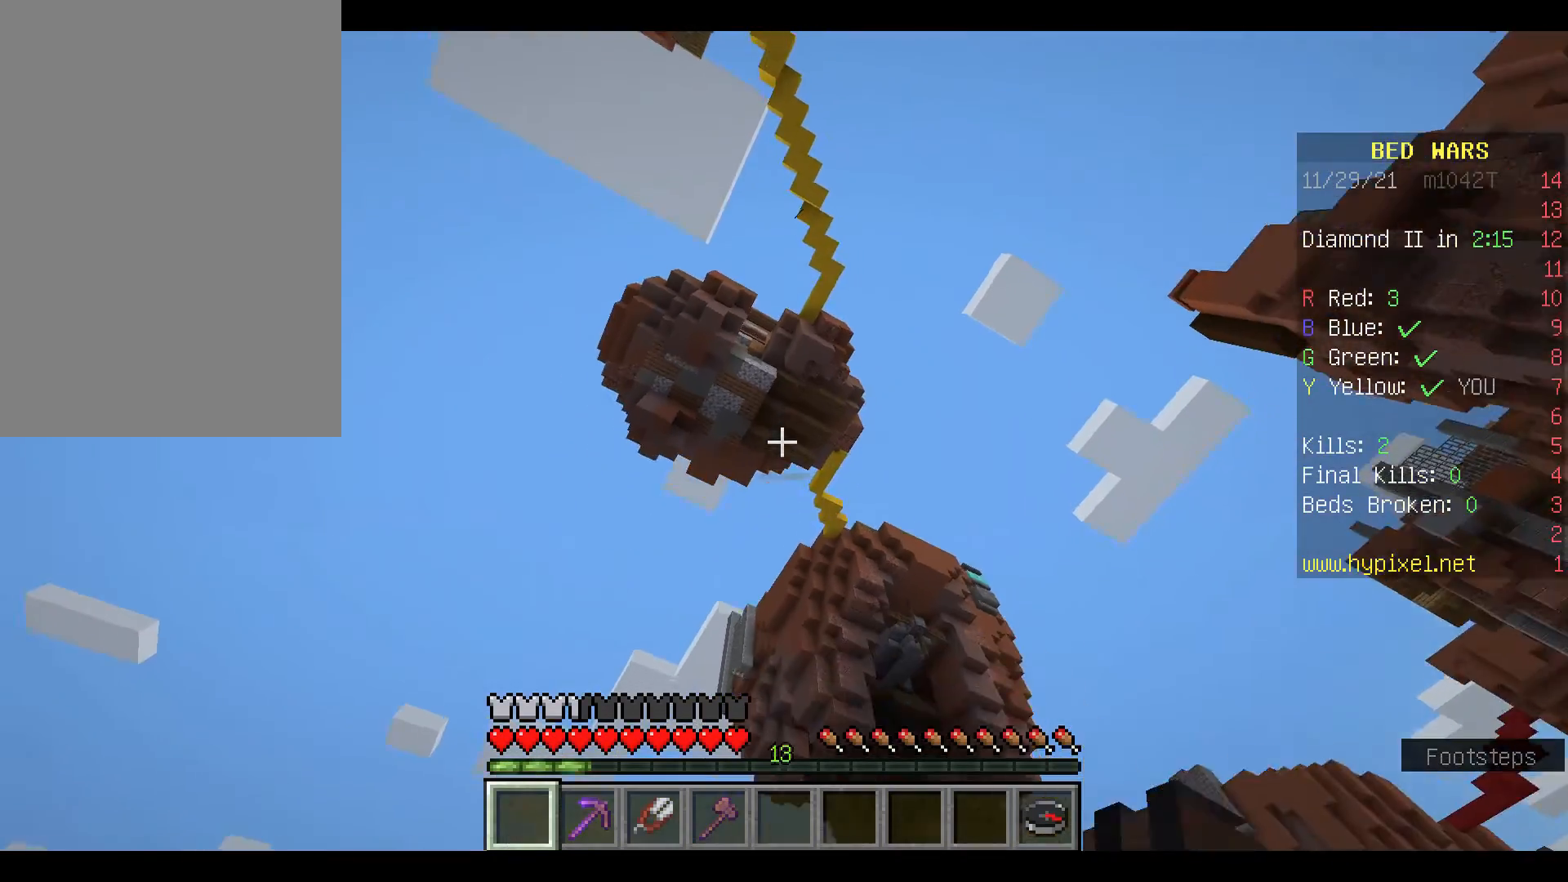
{"keys": ["space", "w"], "mouse": [], "events": [[33, "space", "up"], [300, "space", "down"]]}
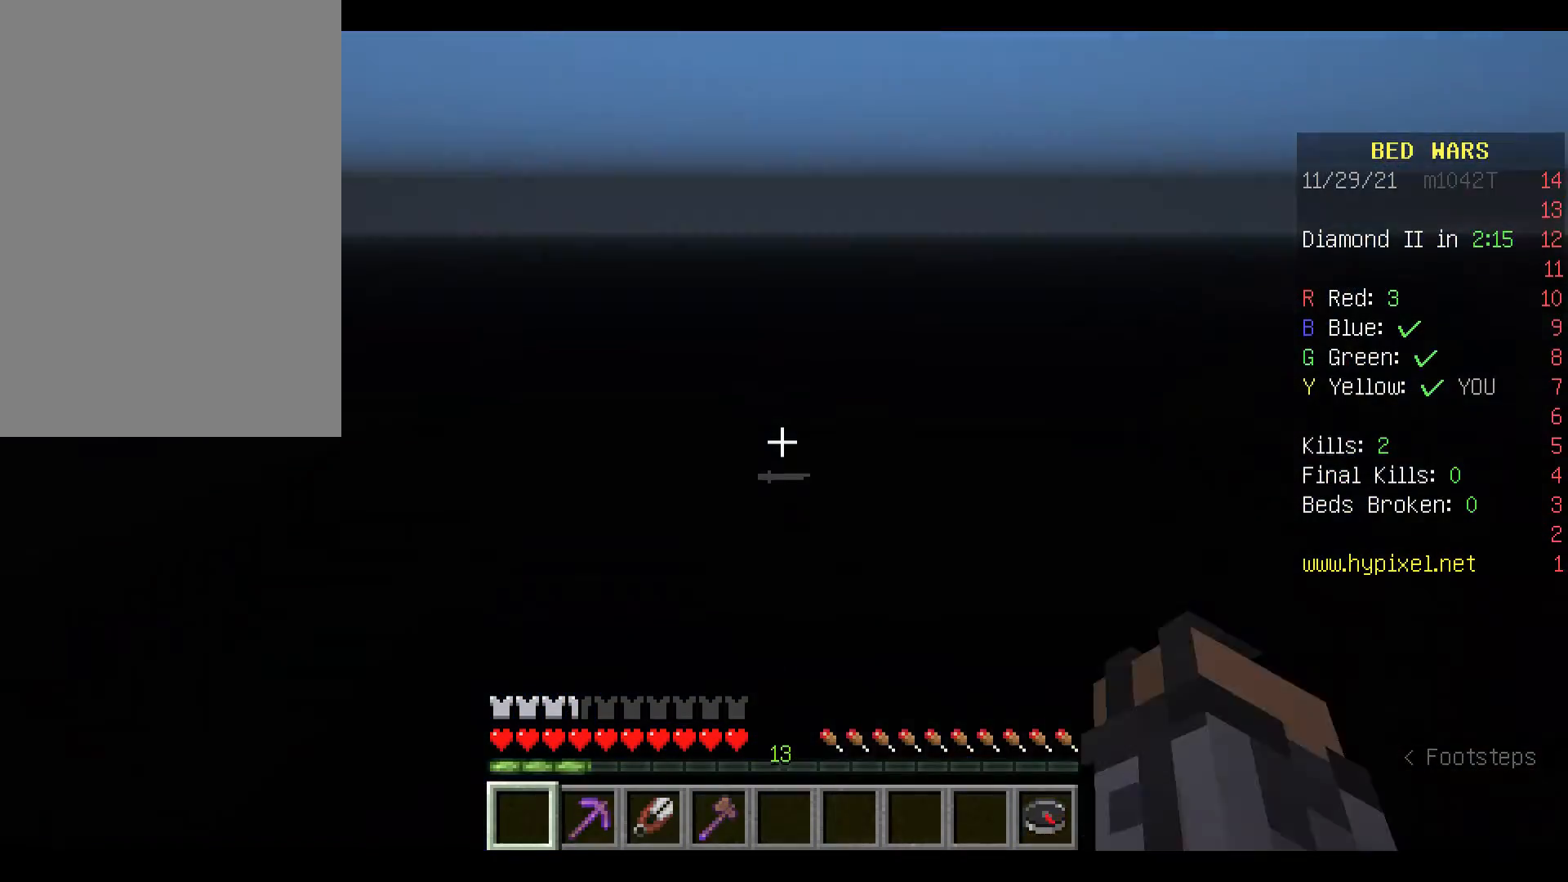
{"keys": ["space", "w"], "mouse": [], "events": [[100, "space", "up"], [367, "space", "down"]]}
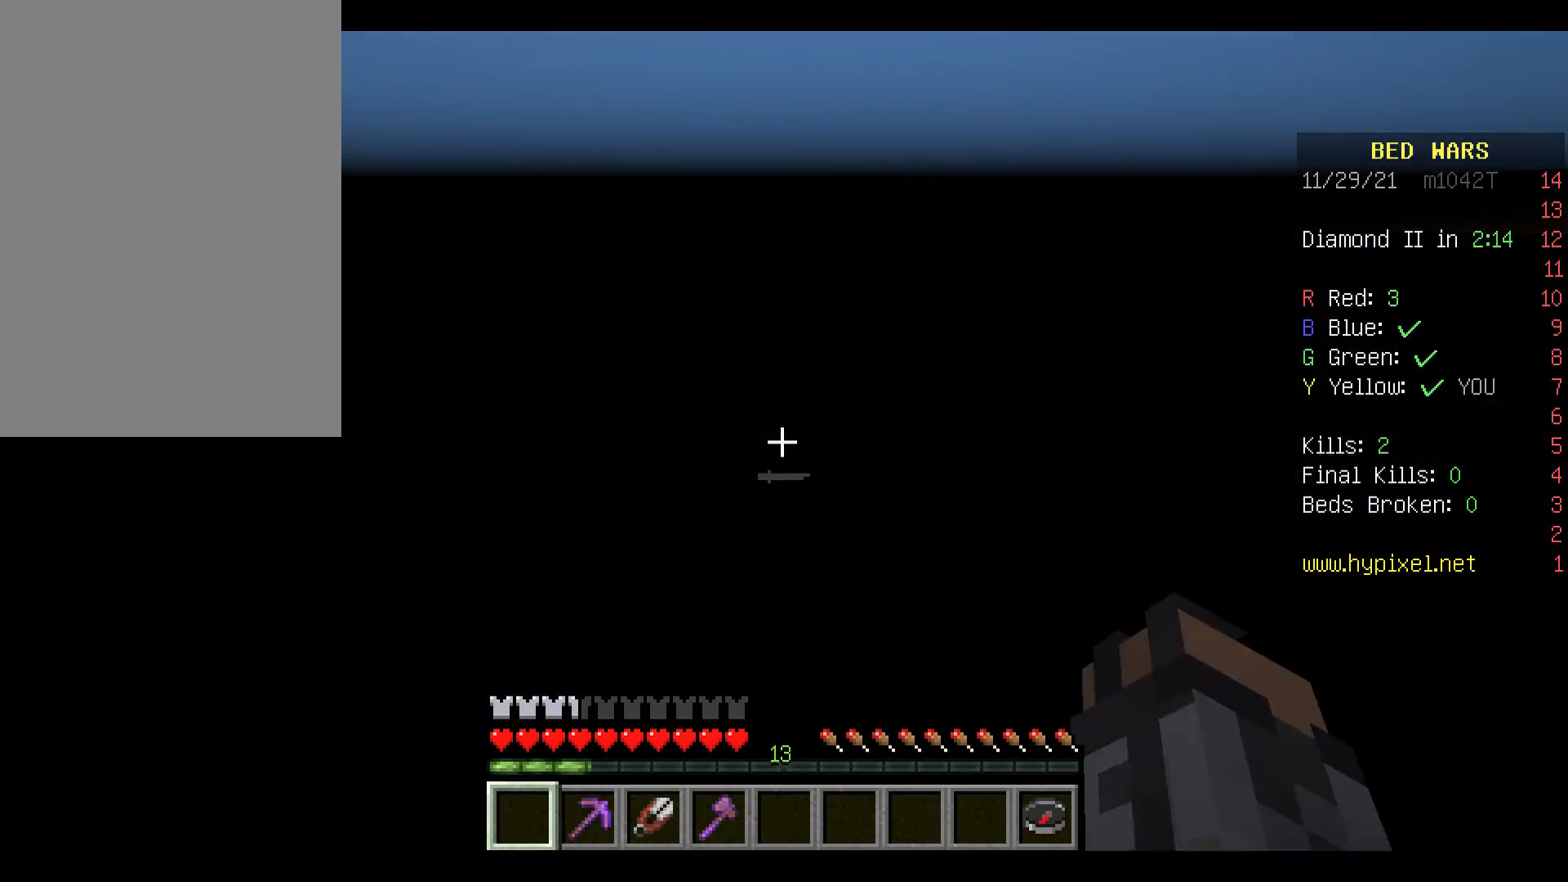
{"keys": ["w"], "mouse": [], "events": [[100, "space", "up"]]}
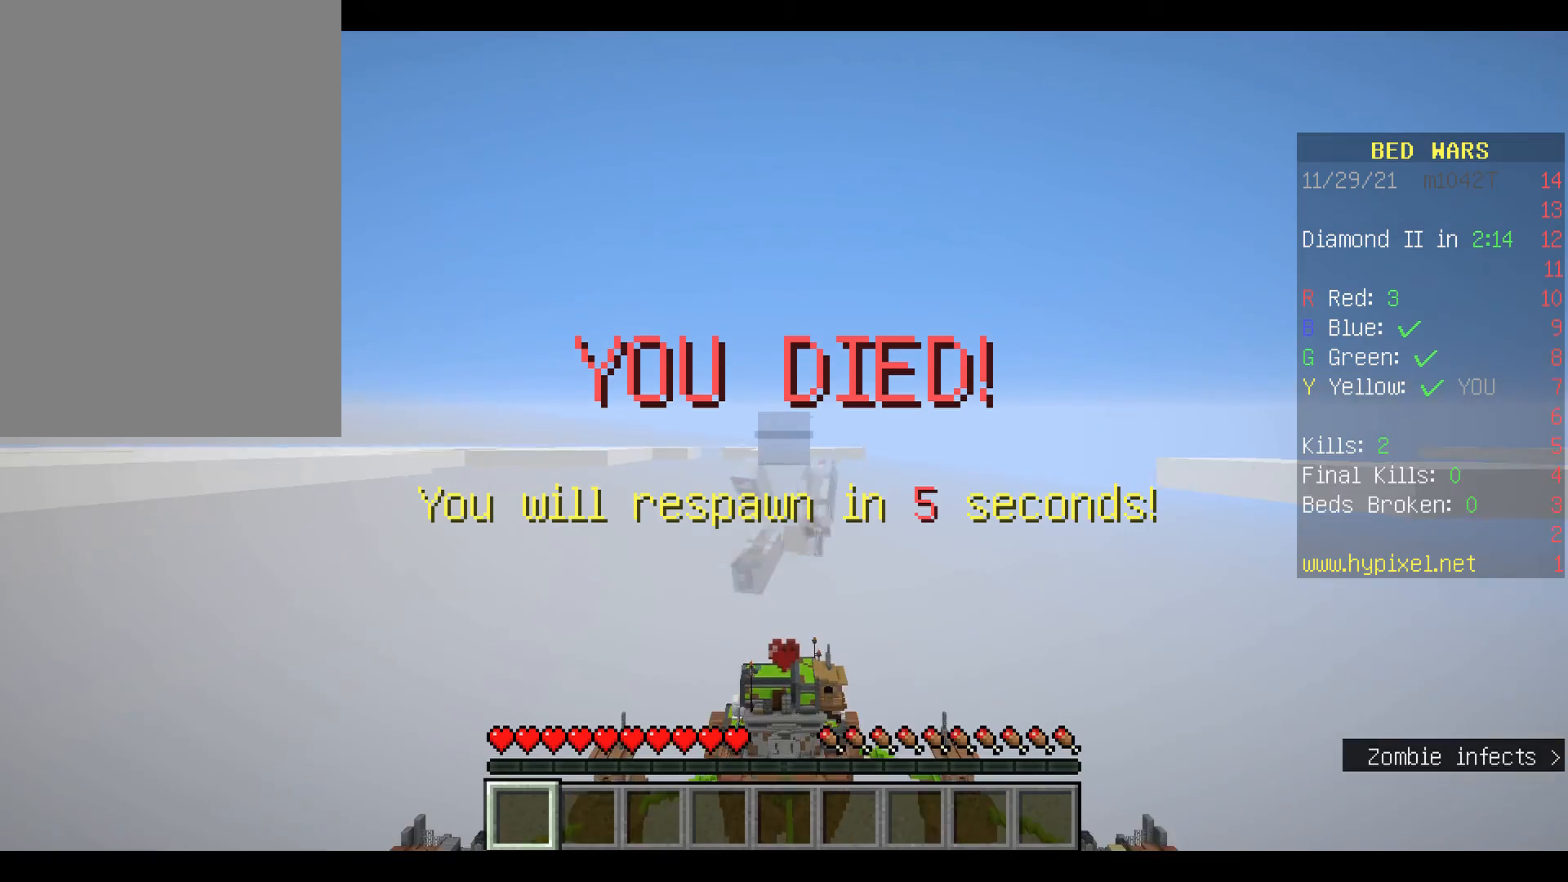
{"keys": ["w"], "mouse": [], "events": [[67, "space", "down"], [367, "space", "up"]]}
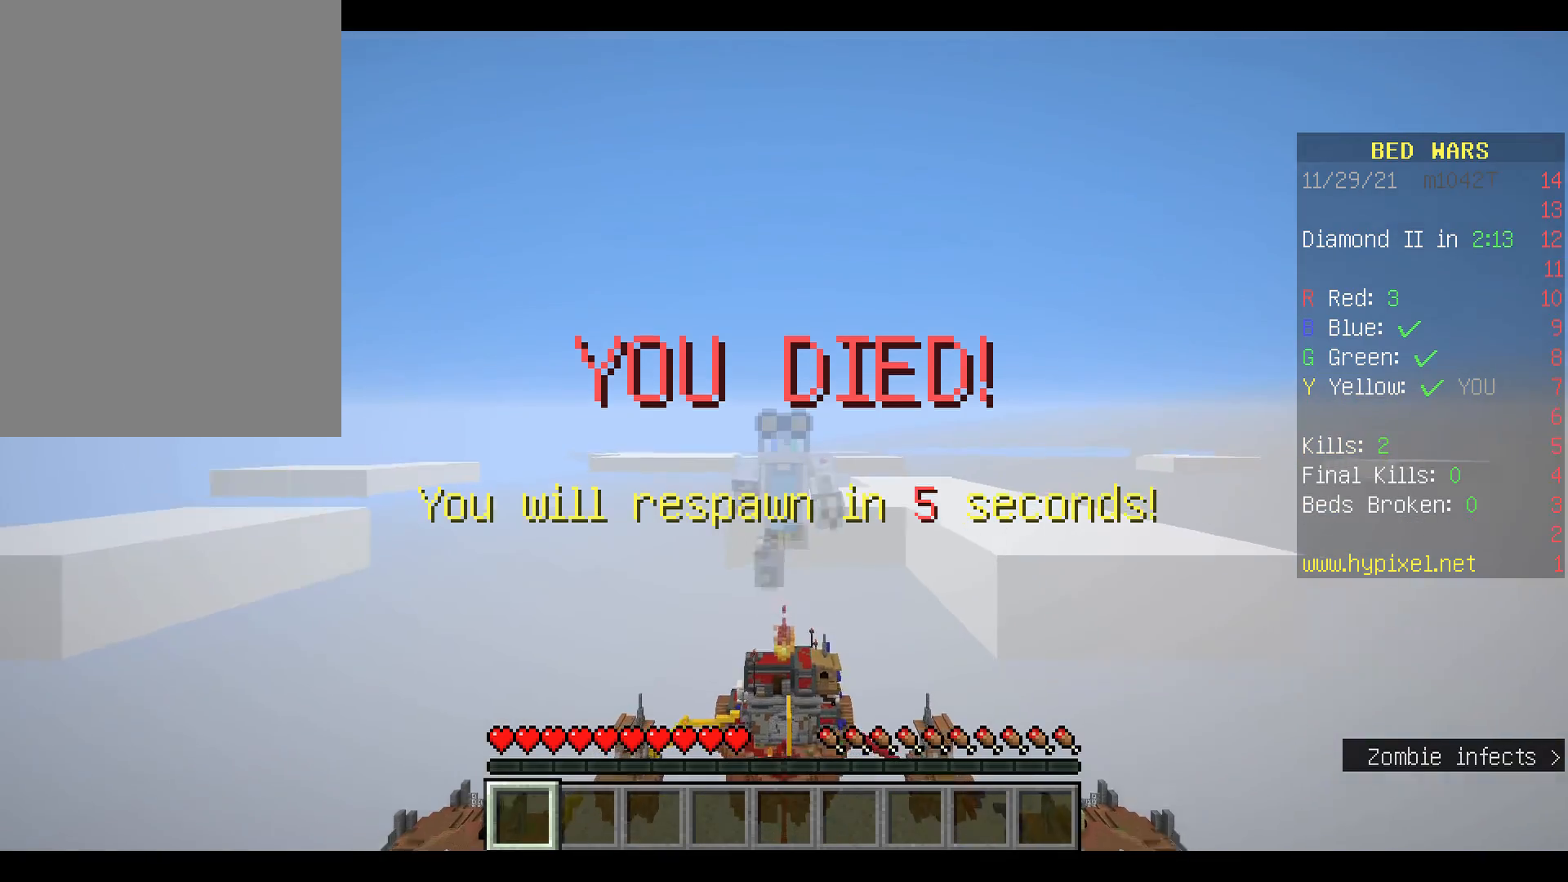
{"keys": ["w"], "mouse": [], "events": []}
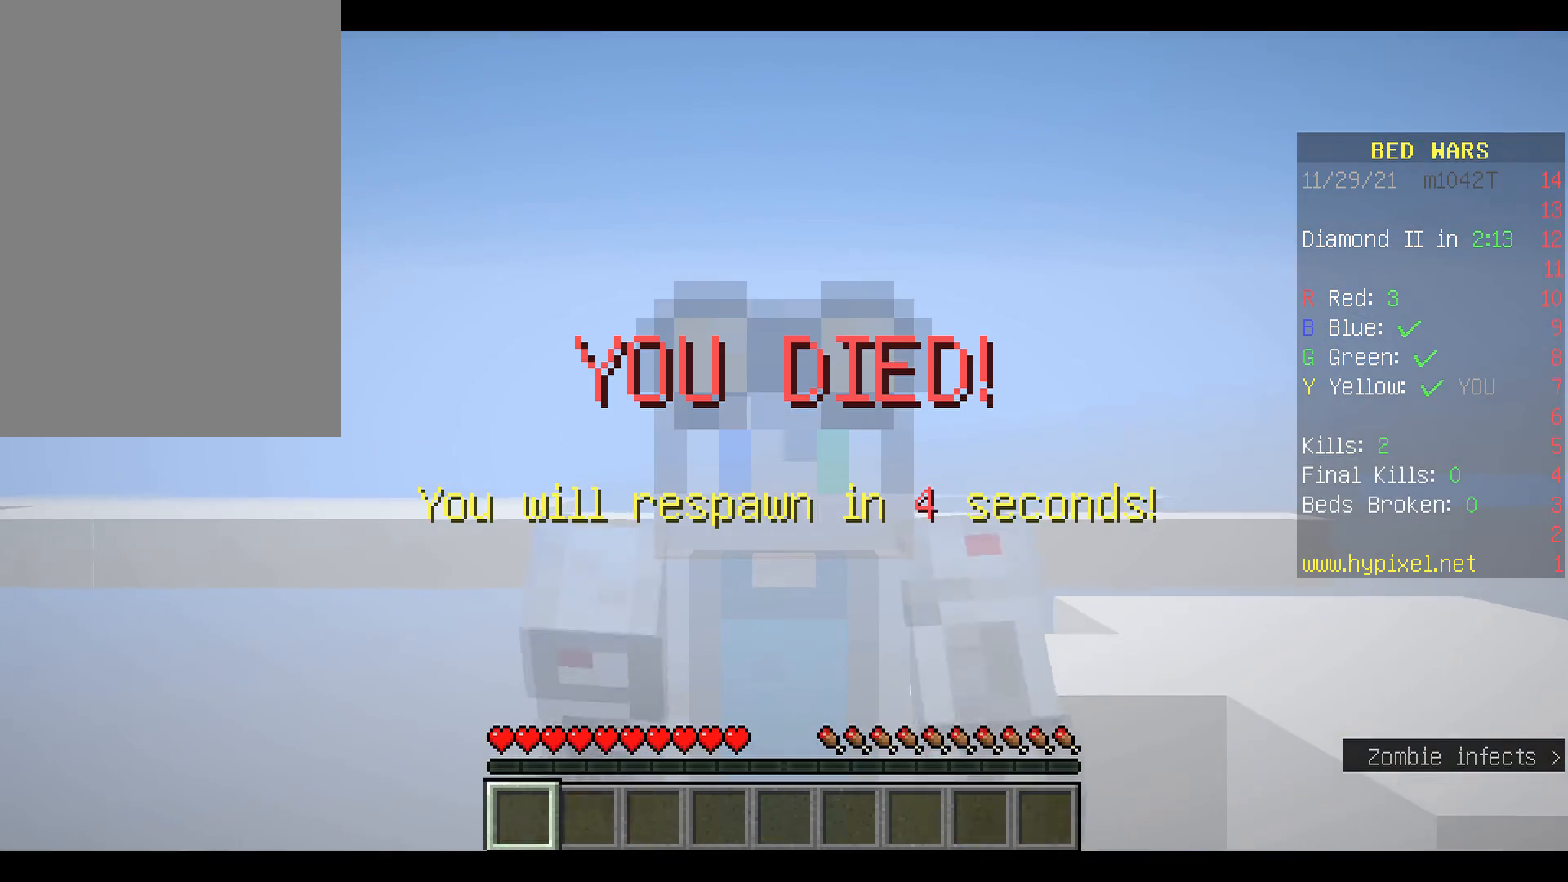
{"keys": ["w"], "mouse": [], "events": []}
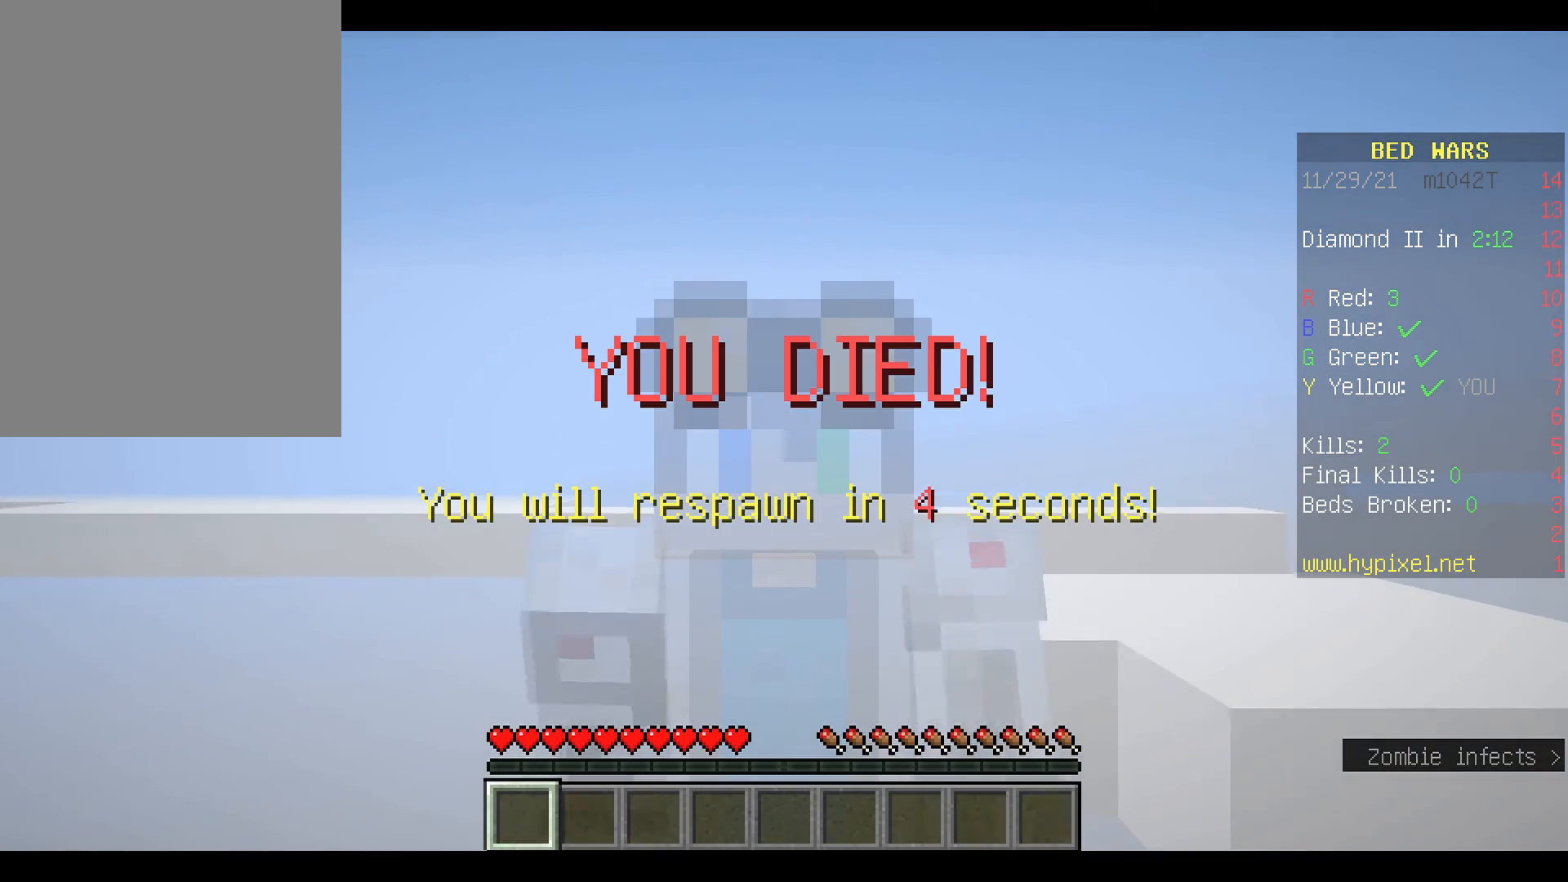
{"keys": ["w"], "mouse": [], "events": []}
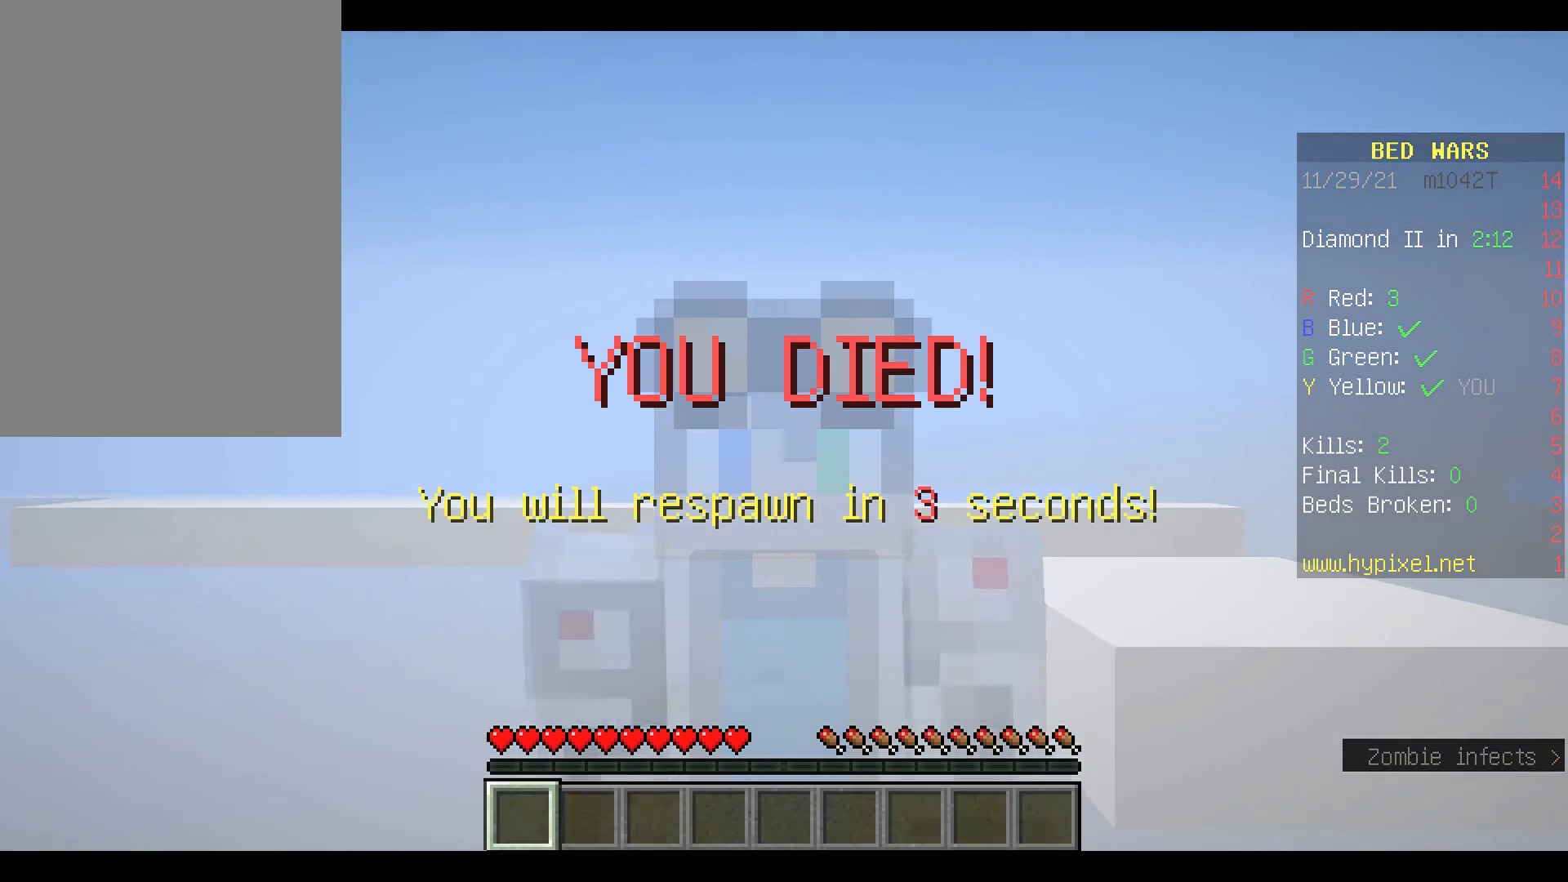
{"keys": [], "mouse": [], "events": [[467, "w", "up"]]}
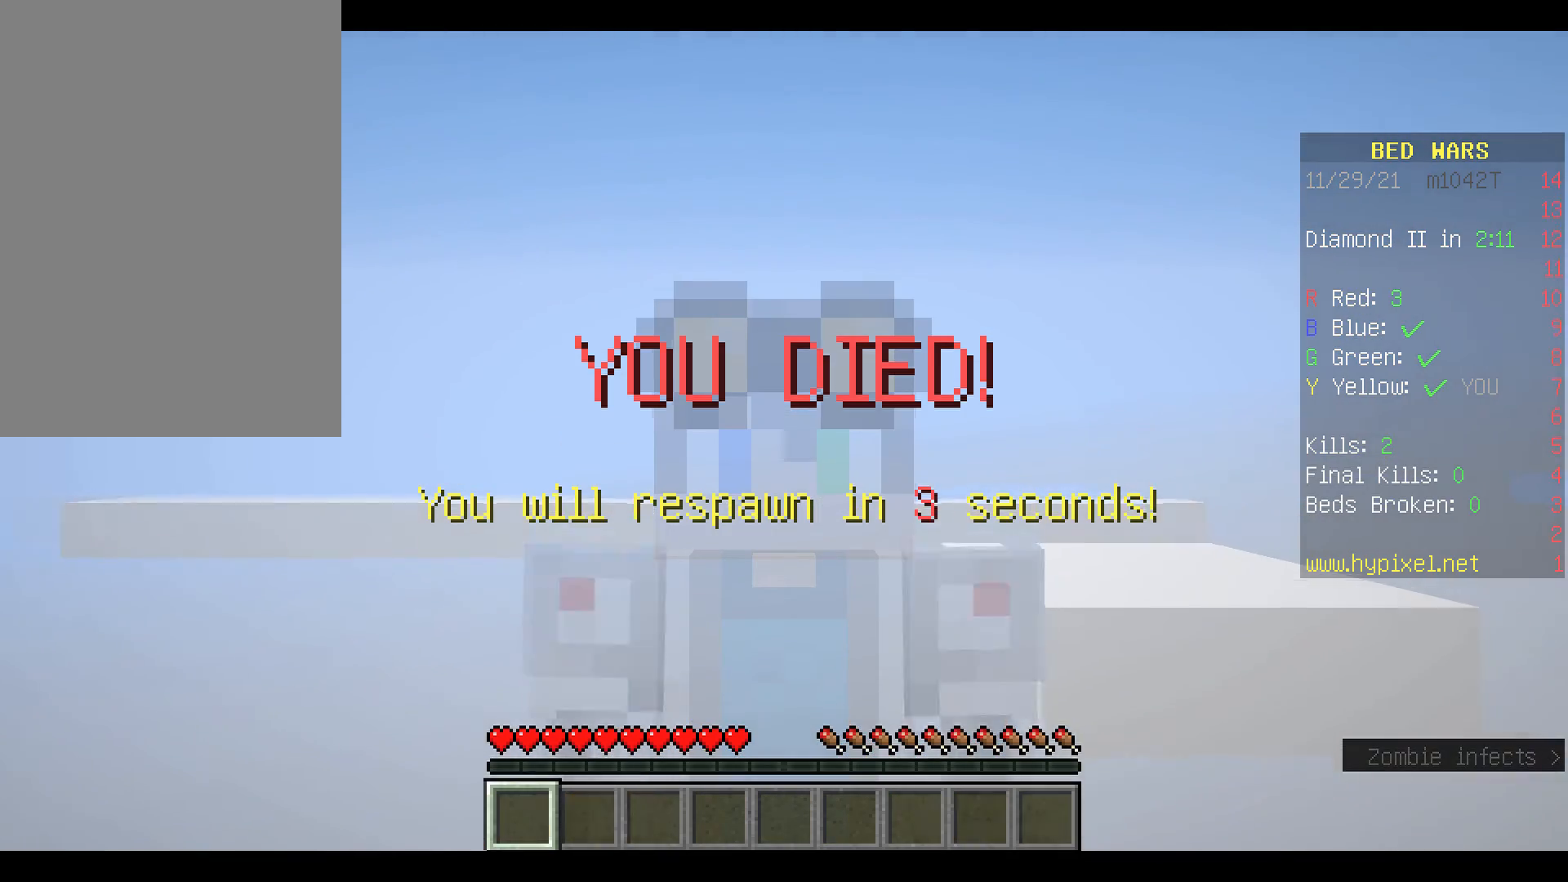
{"keys": [], "mouse": [], "events": []}
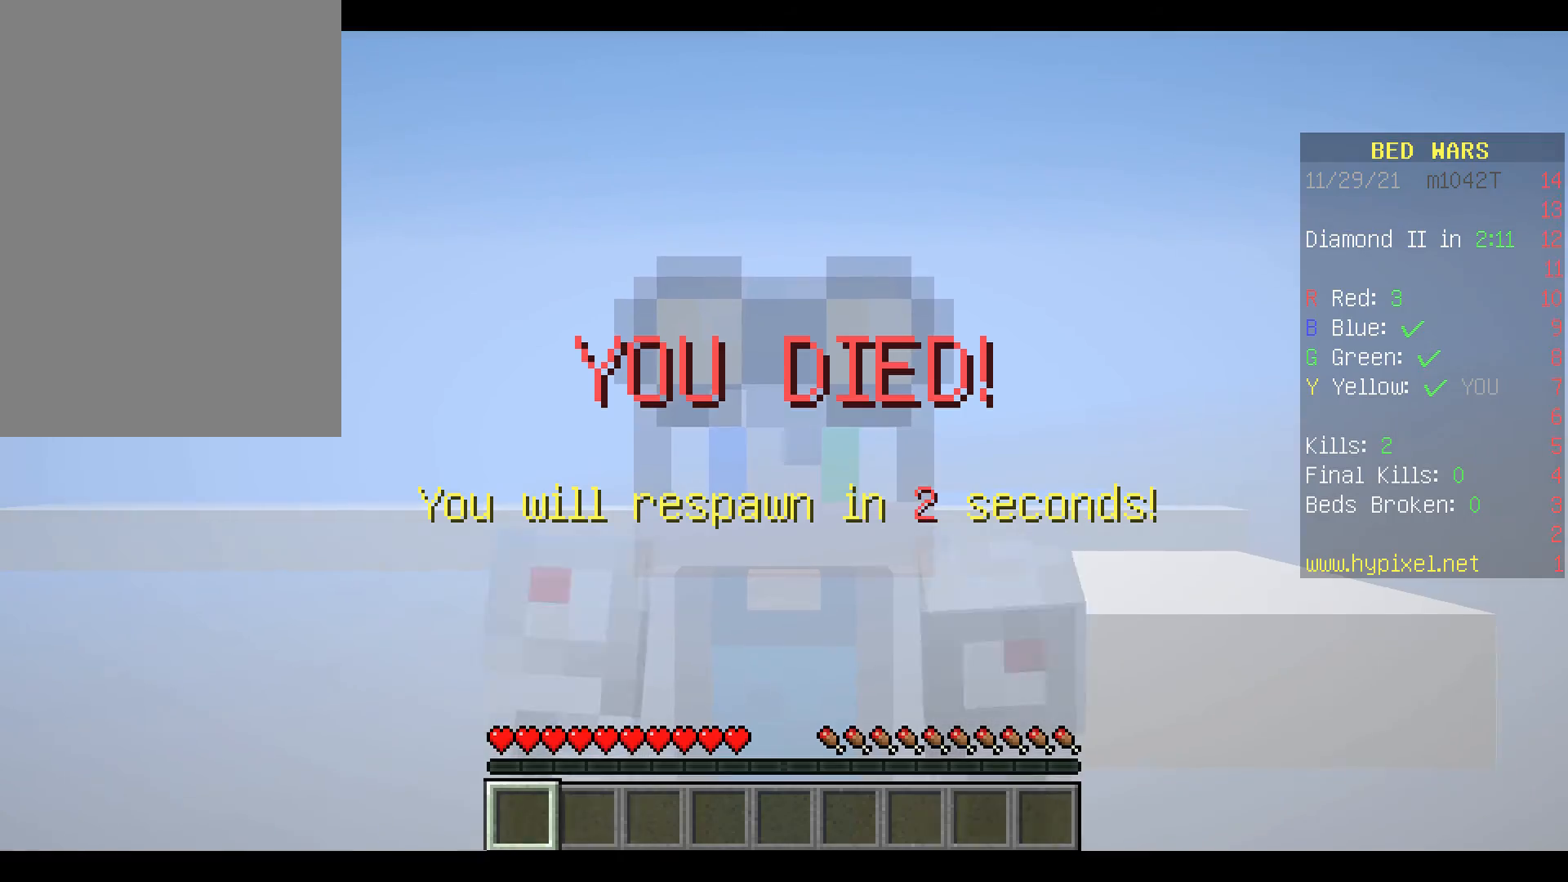
{"keys": [], "mouse": [], "events": []}
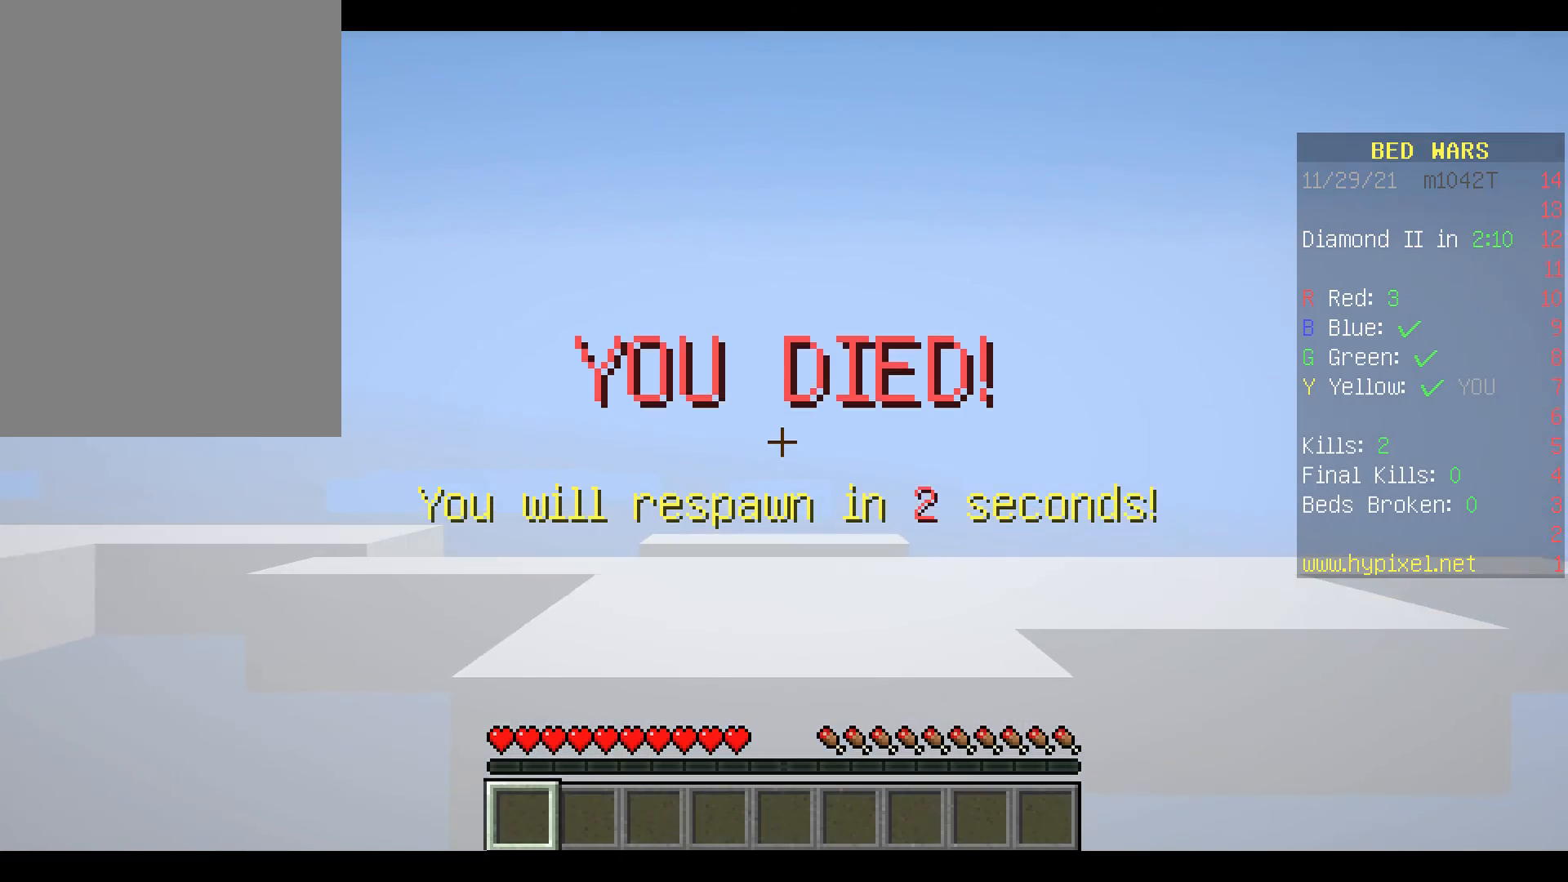
{"keys": [], "mouse": [], "events": []}
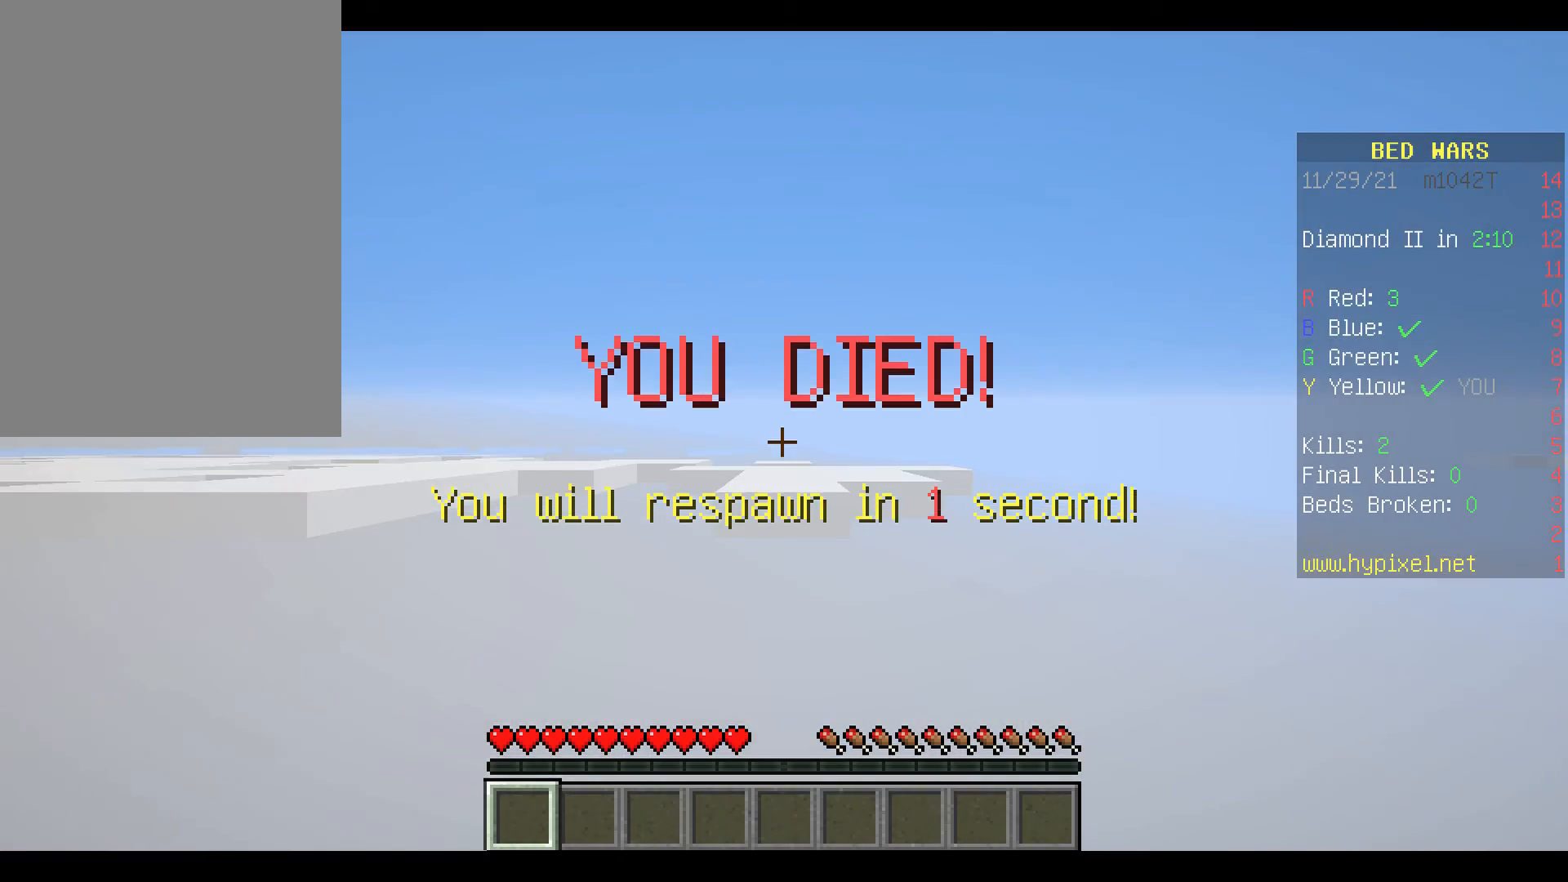
{"keys": ["w"], "mouse": [], "events": [[233, "w", "down"]]}
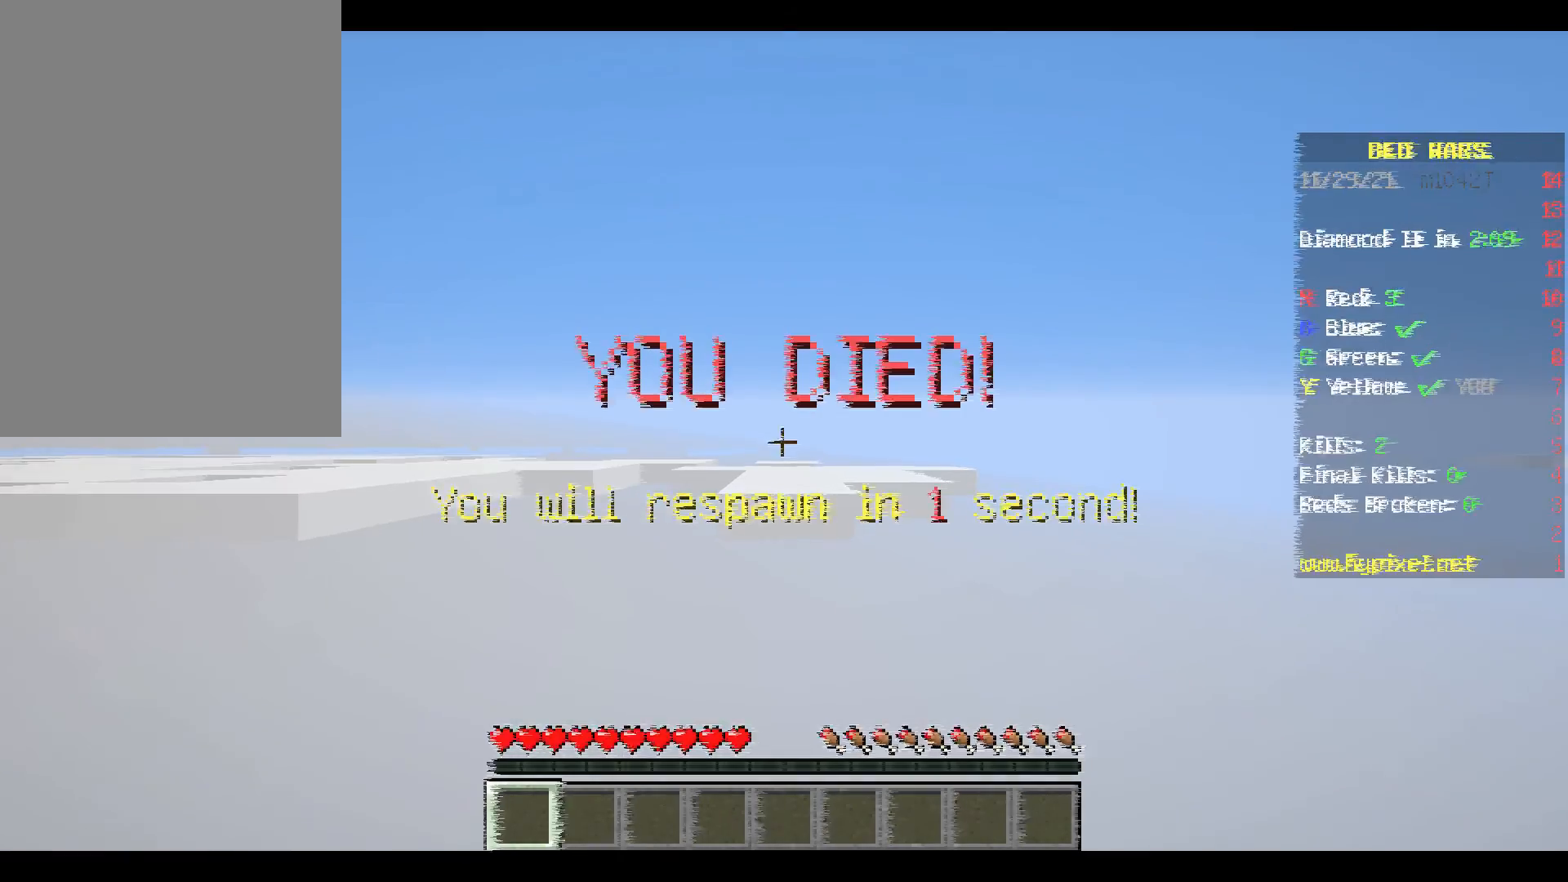
{"keys": ["w"], "mouse": [], "events": []}
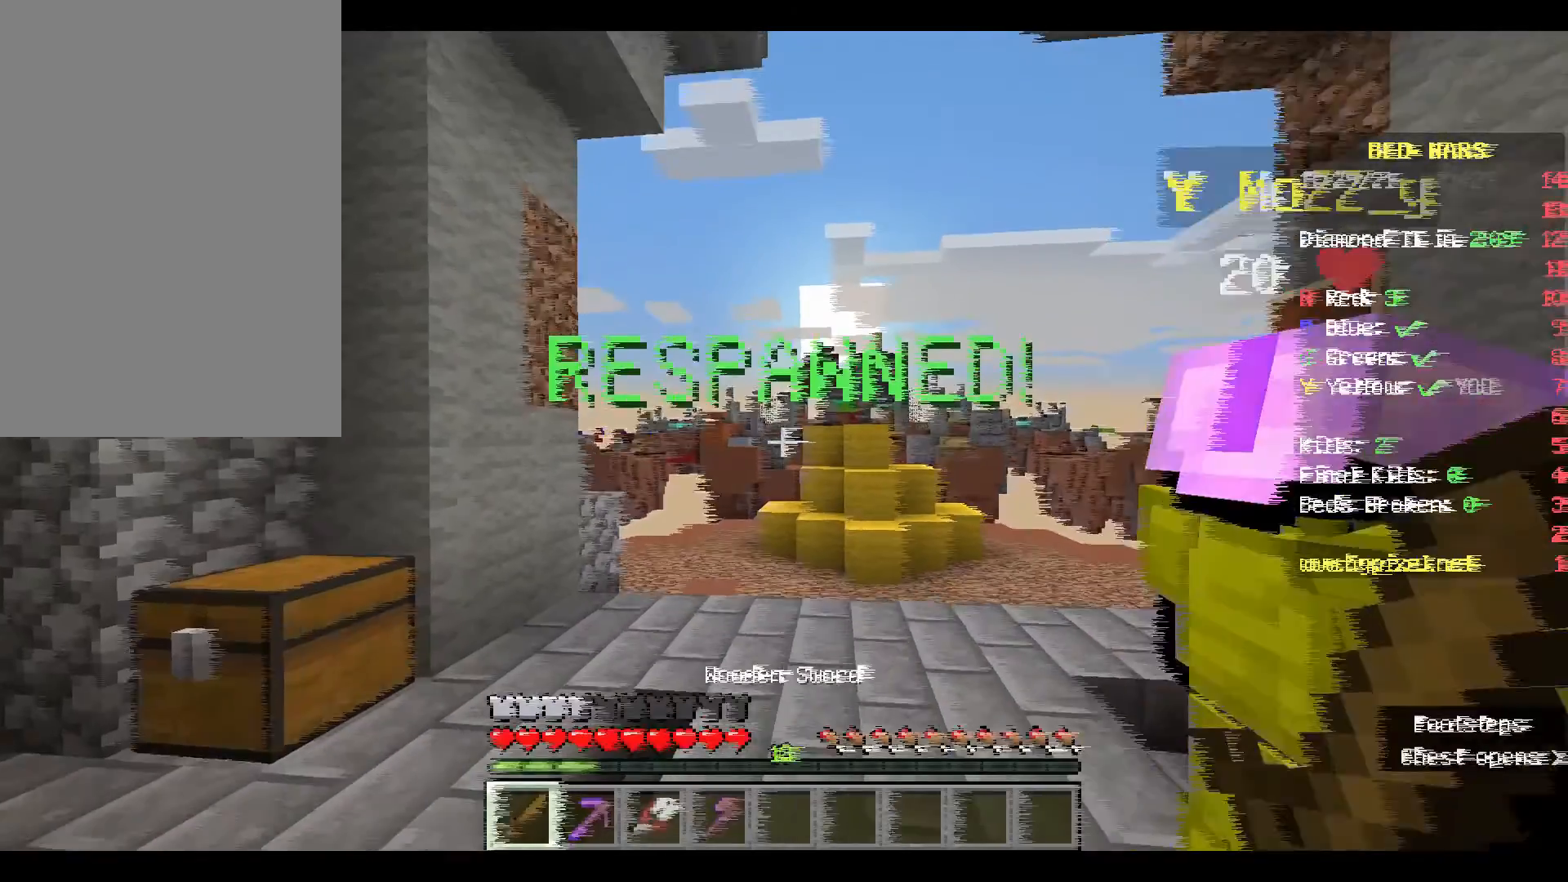
{"keys": ["w"], "mouse": ["right"], "events": [[367, "d", "down"], [367, "mouse_right", "down"], [500, "d", "up"]]}
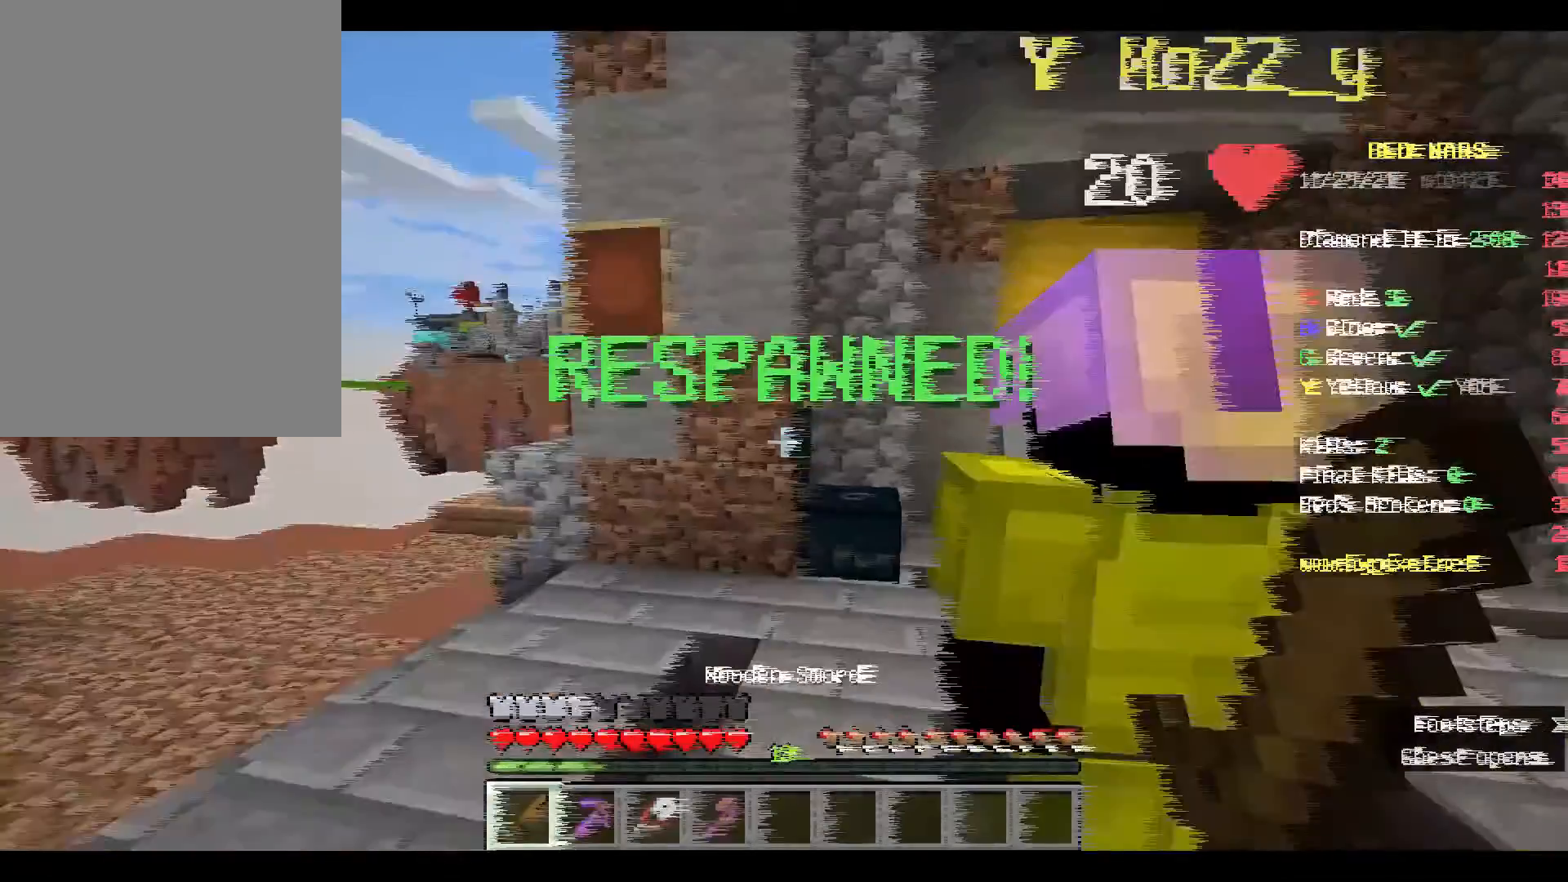
{"keys": [], "mouse": ["right"], "events": [[167, "mouse_right", "up"], [400, "w", "up"], [433, "mouse_right", "down"]]}
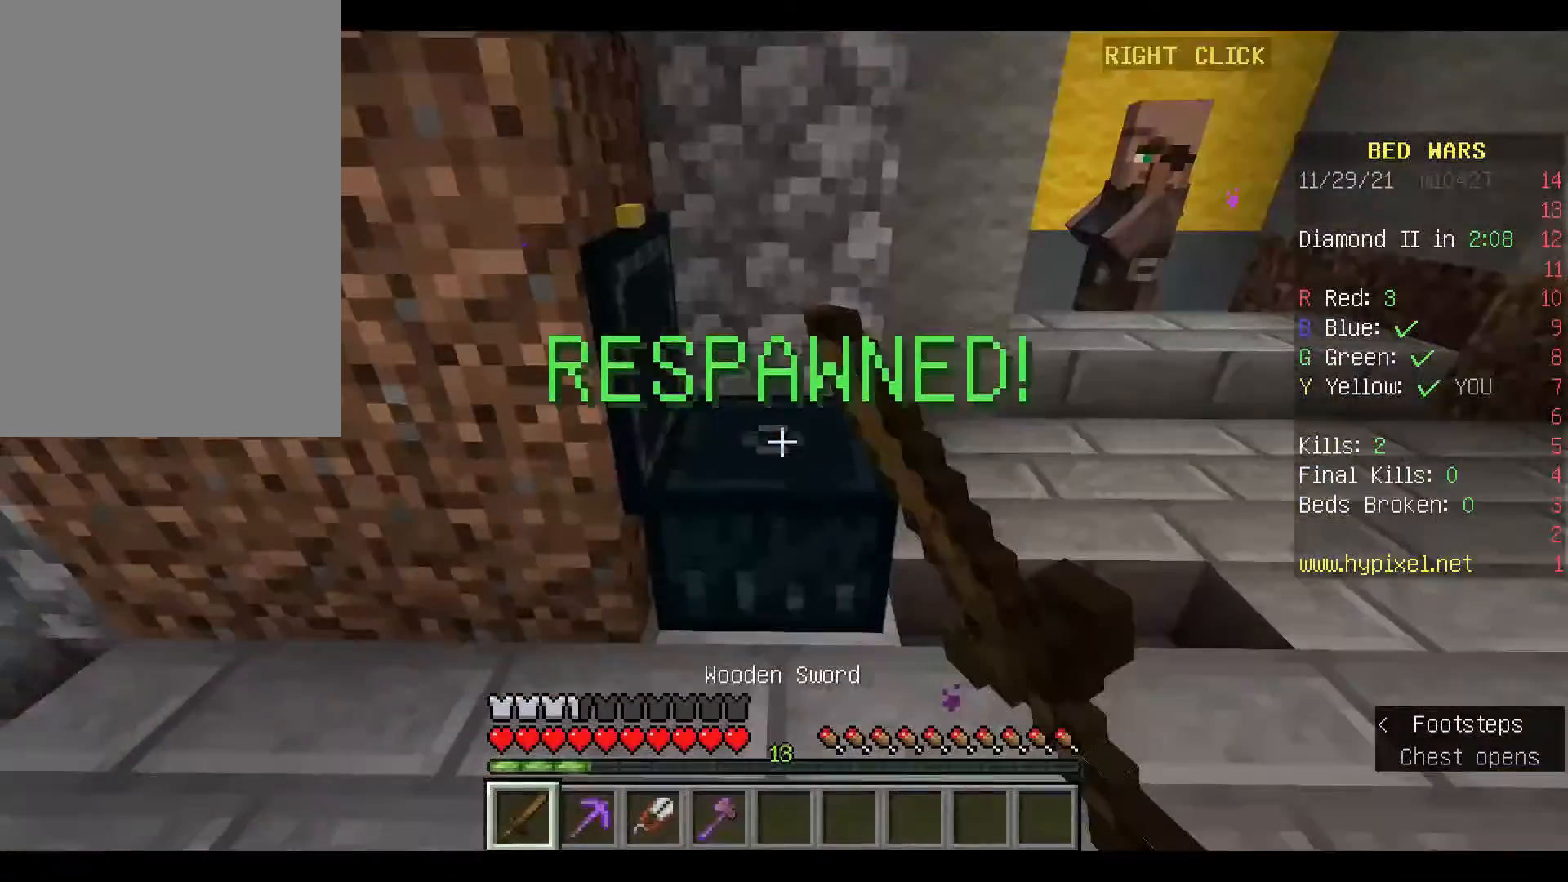
{"keys": [], "mouse": [], "events": [[67, "mouse_right", "up"]]}
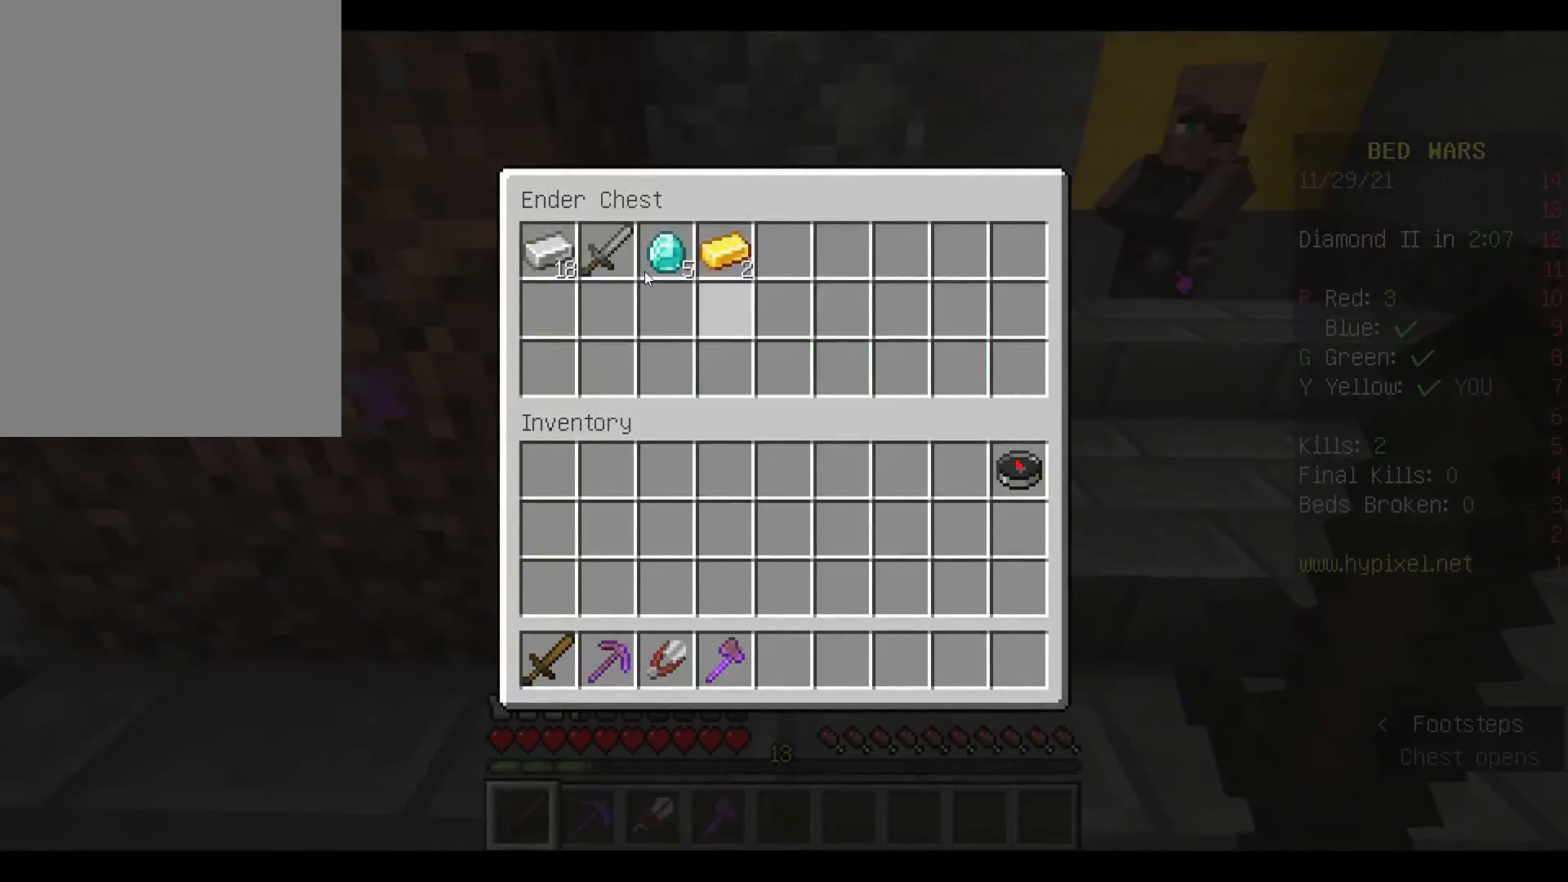
{"keys": [], "mouse": [], "events": []}
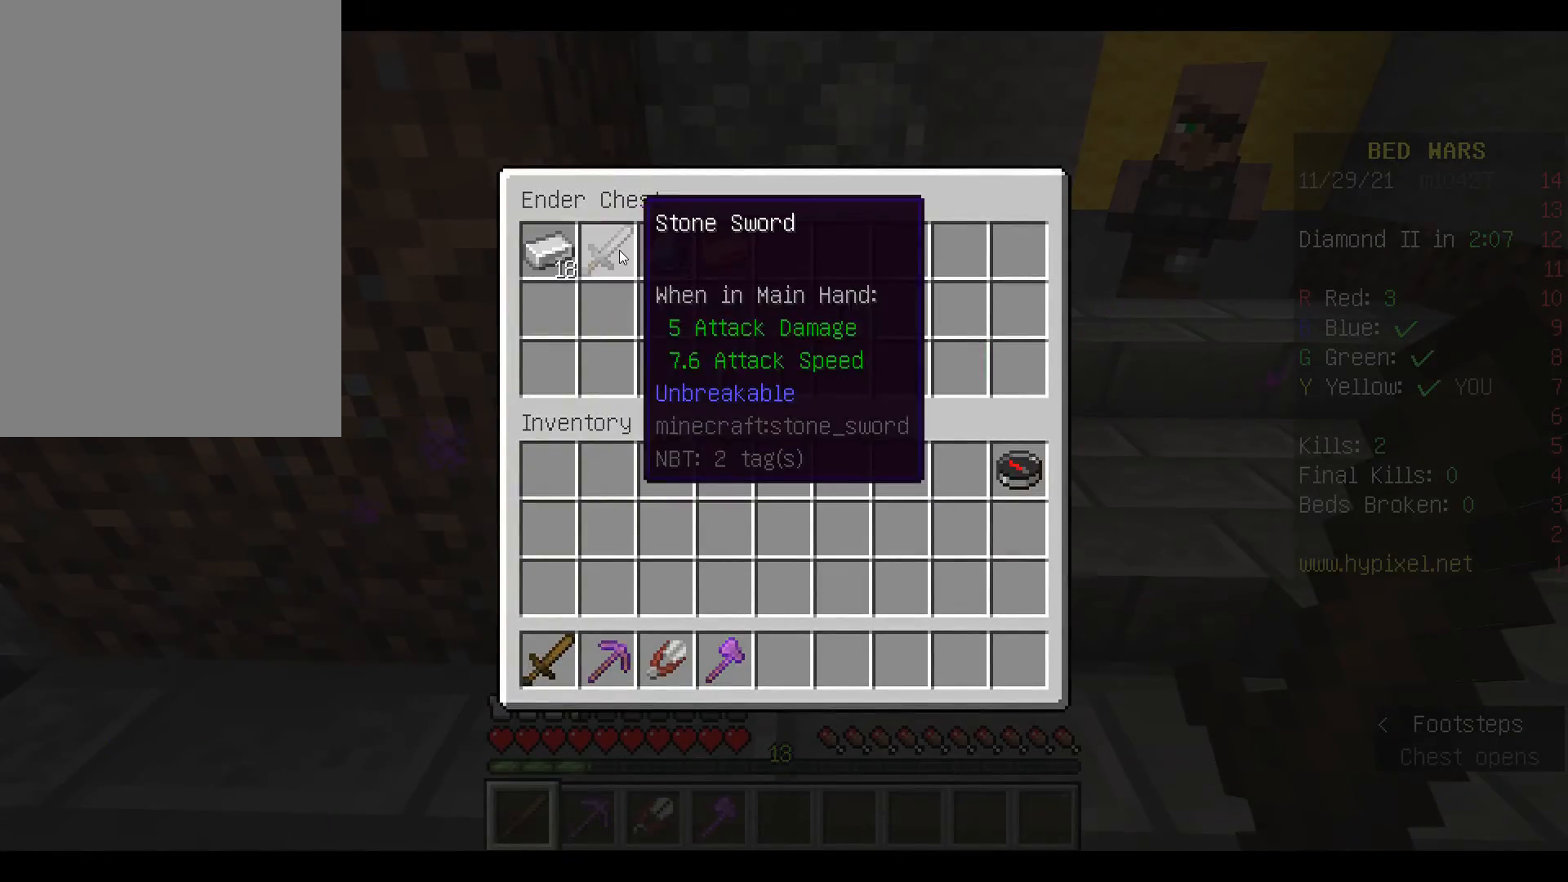
{"keys": [], "mouse": [], "events": []}
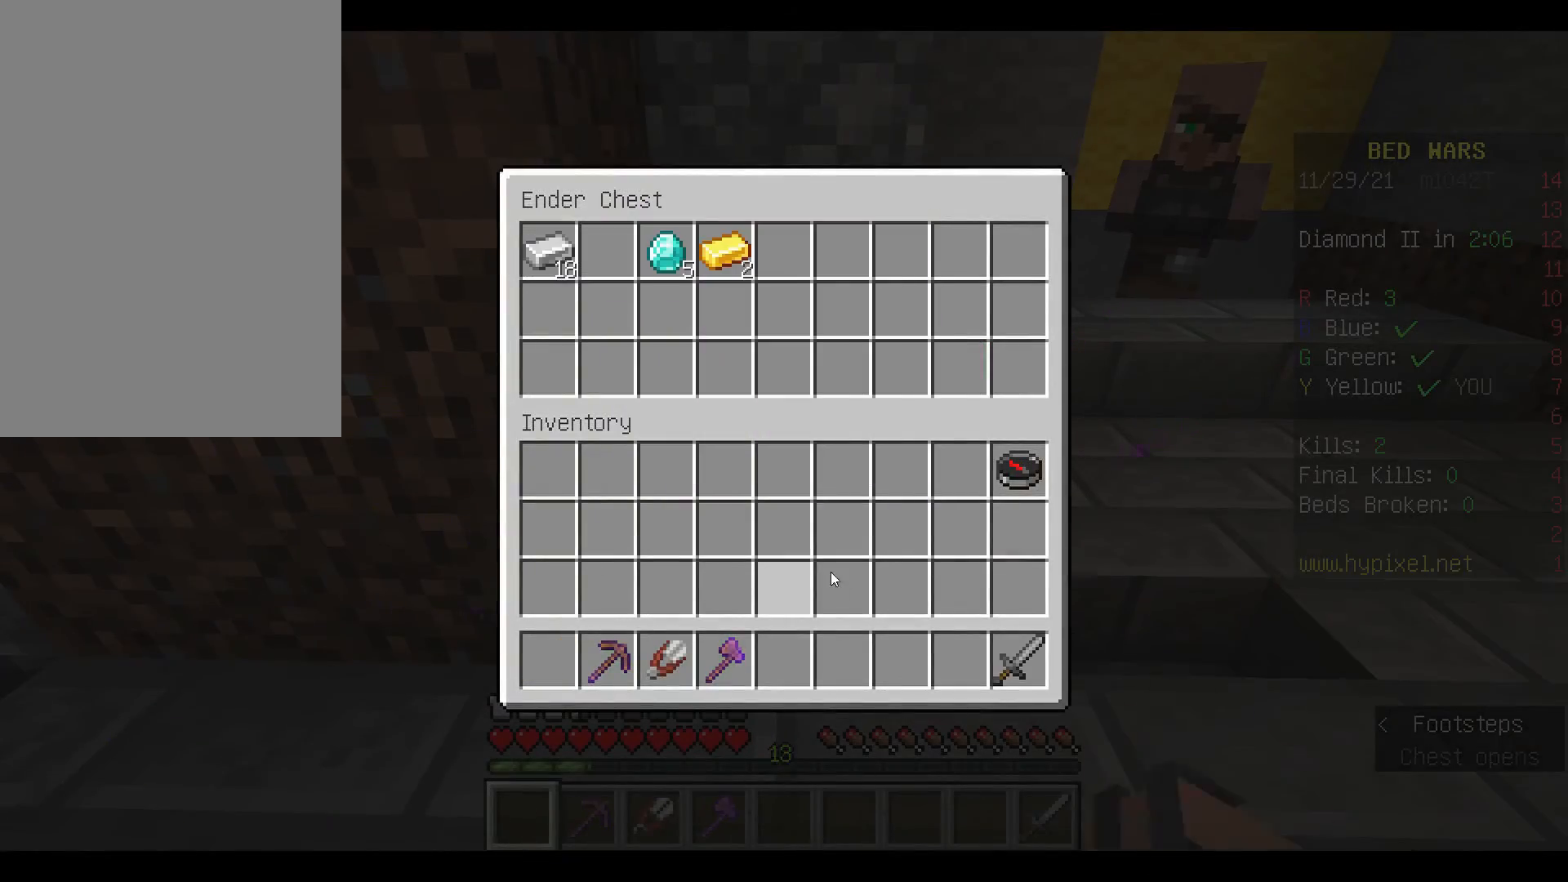
{"keys": [], "mouse": [], "events": []}
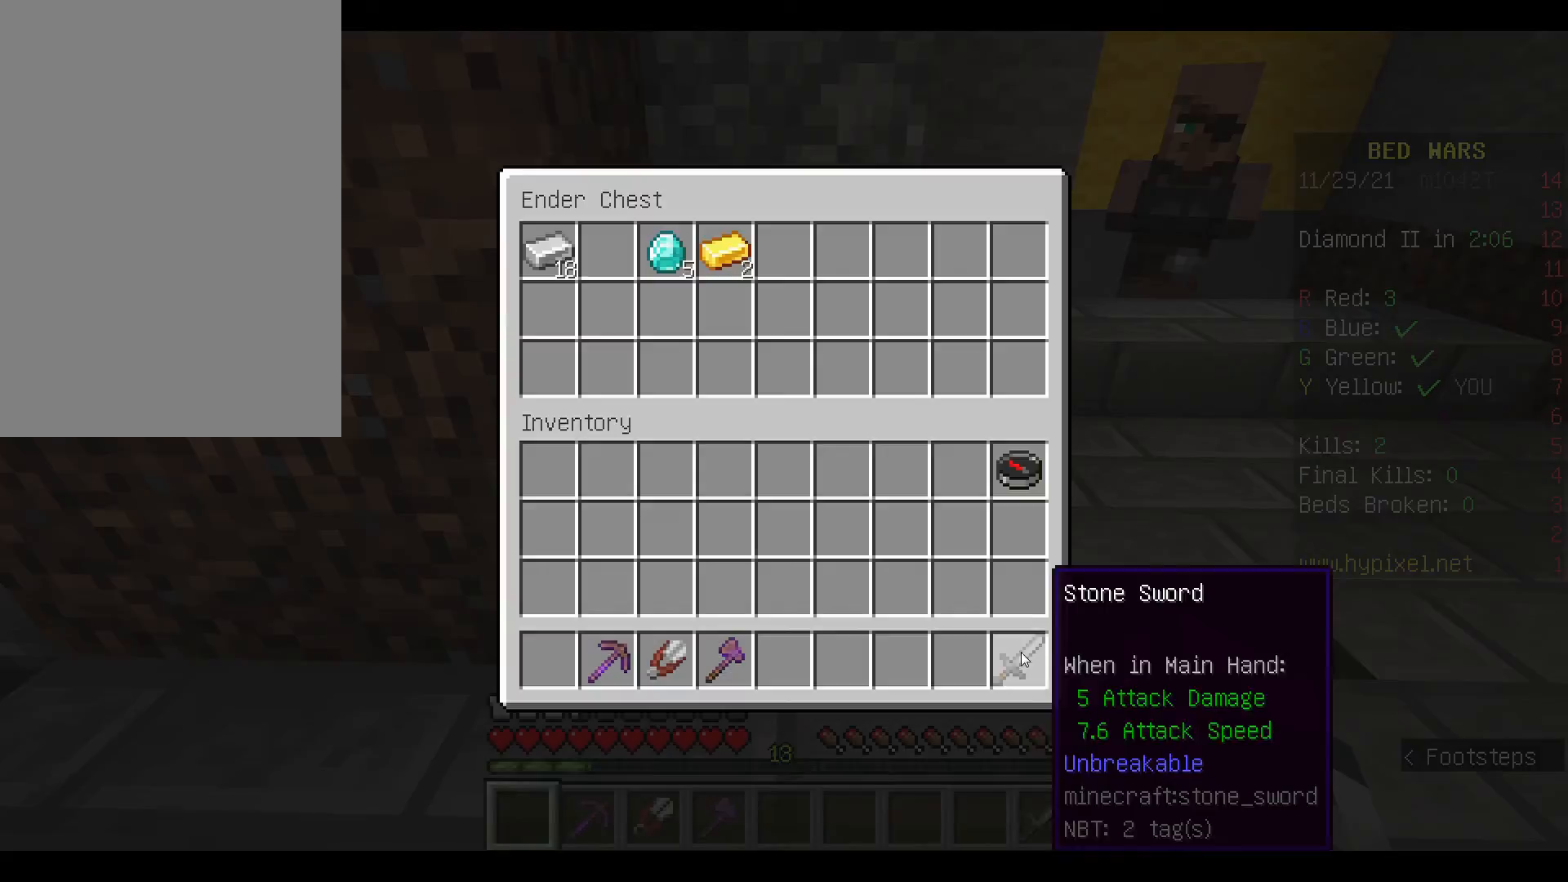
{"keys": ["w"], "mouse": [], "events": [[500, "w", "down"]]}
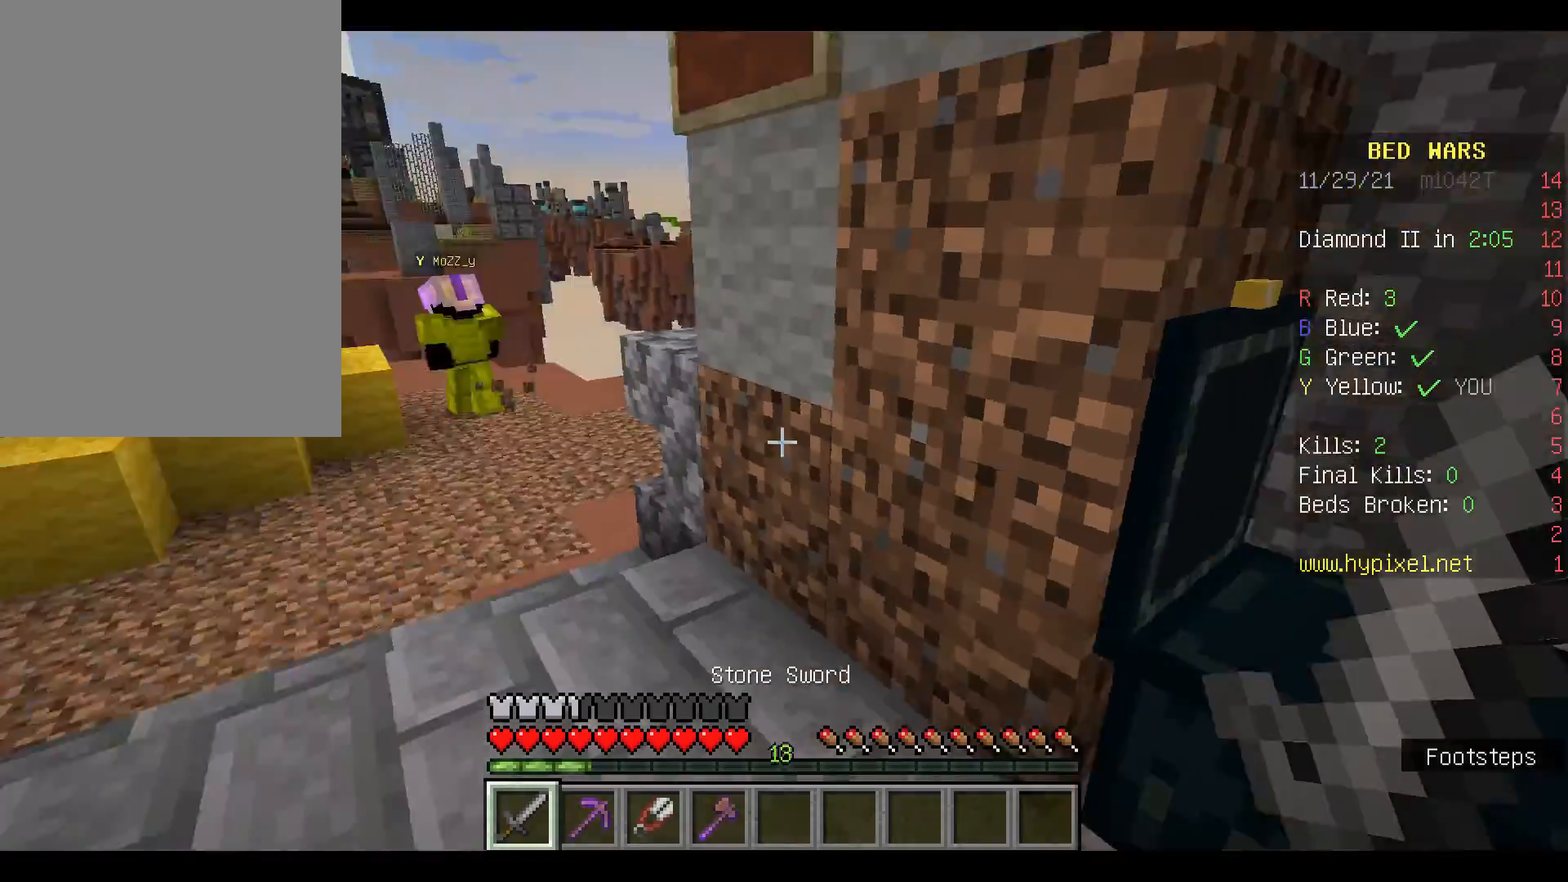
{"keys": ["space", "w"], "mouse": [], "events": [[100, "w", "up"], [167, "w", "down"], [267, "space", "down"]]}
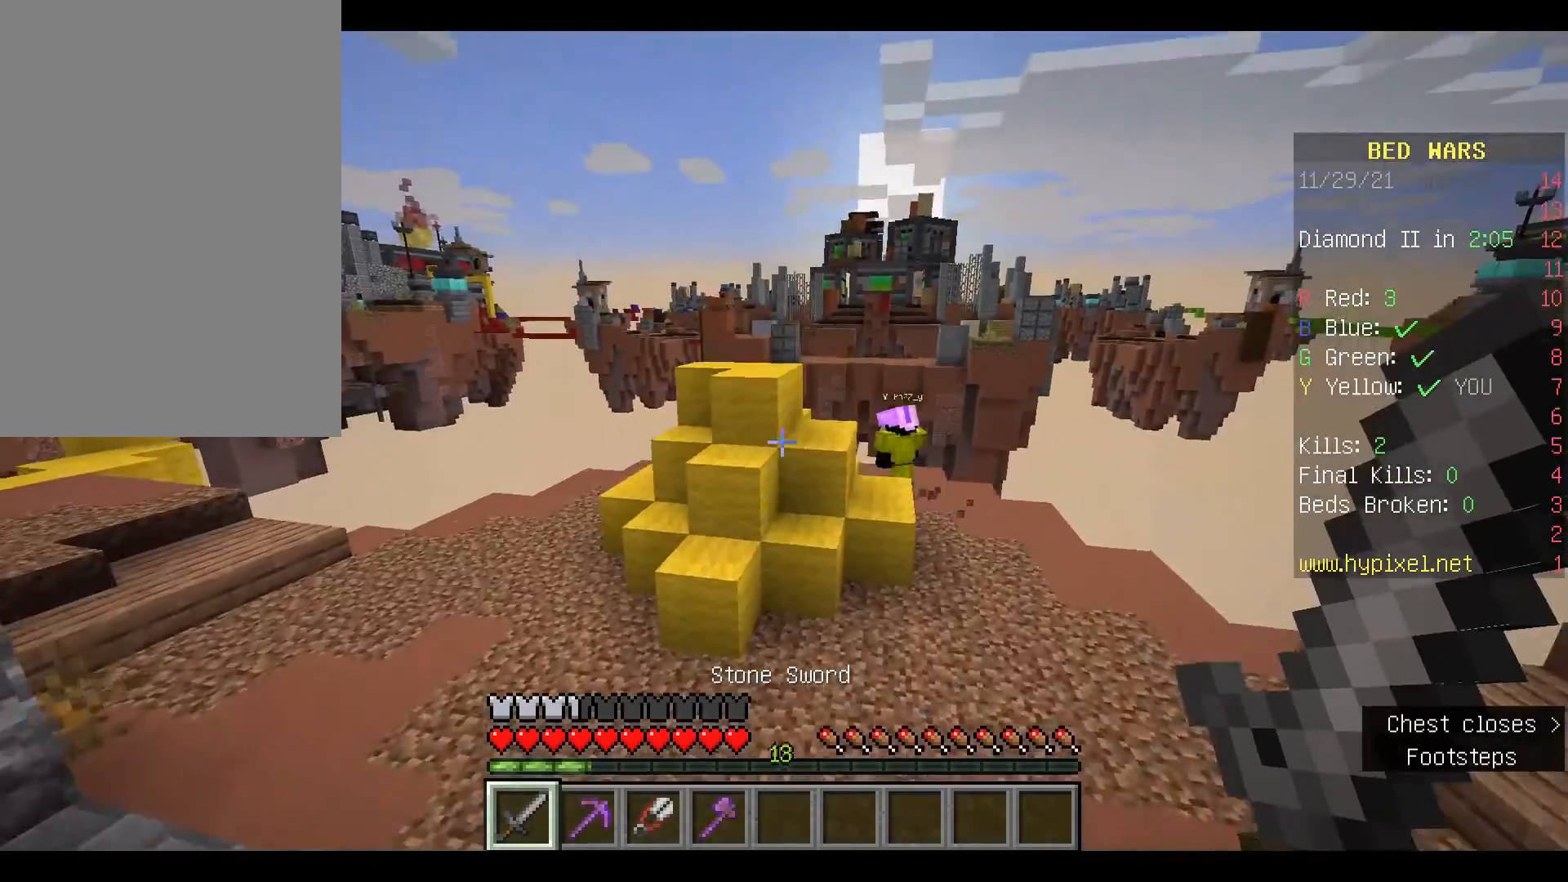
{"keys": ["w"], "mouse": ["left"], "events": [[33, "space", "up"], [433, "mouse_left", "down"]]}
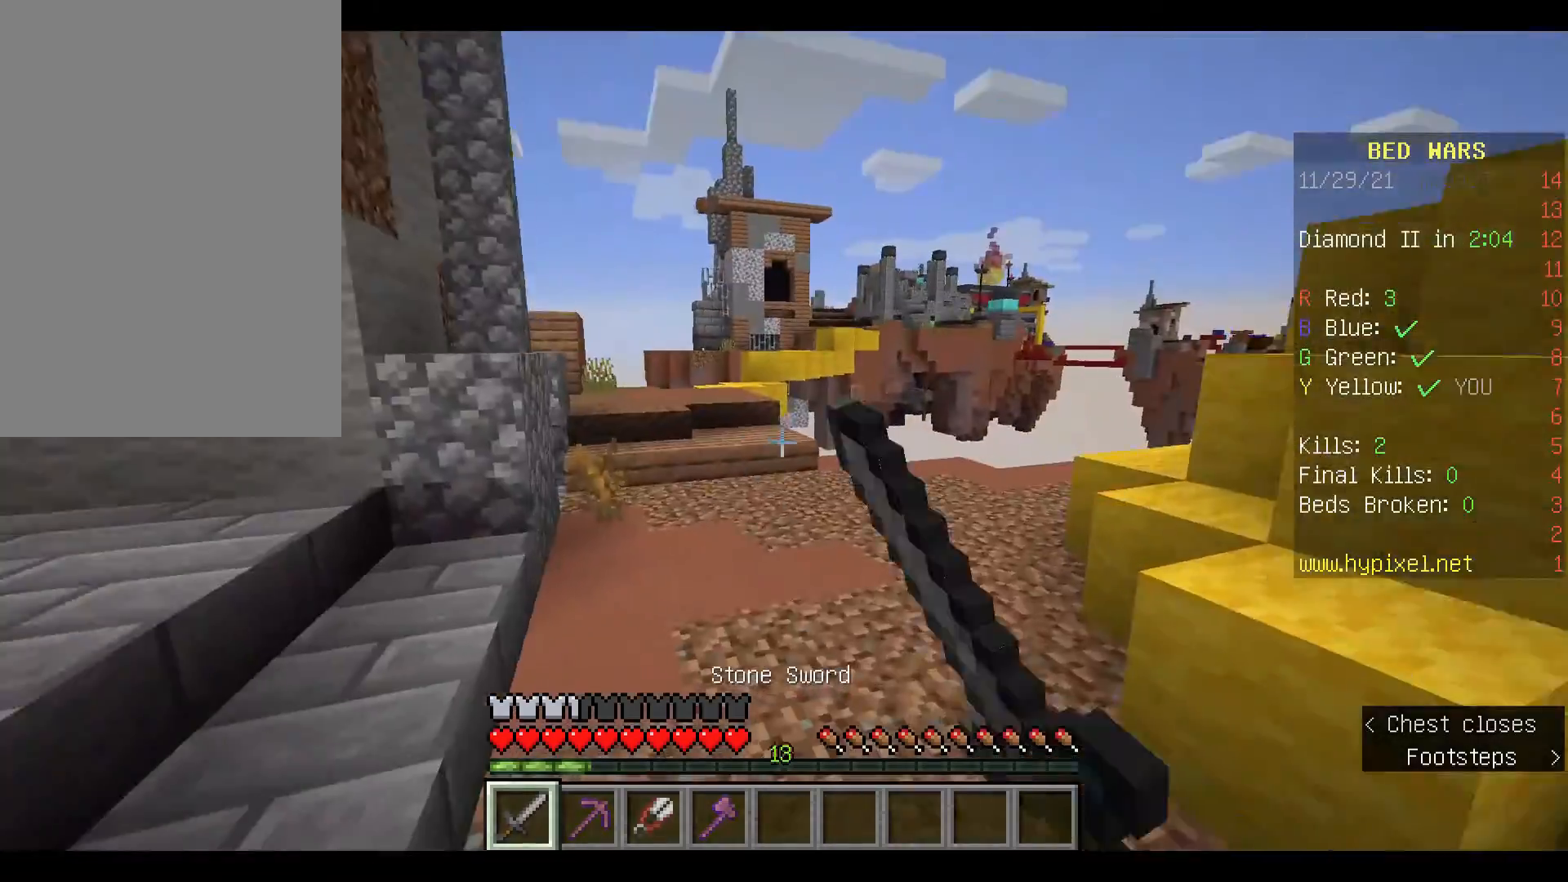
{"keys": ["w"], "mouse": [], "events": [[67, "mouse_left", "up"], [133, "mouse_left", "down"], [267, "mouse_left", "up"], [333, "mouse_left", "down"], [433, "mouse_left", "up"]]}
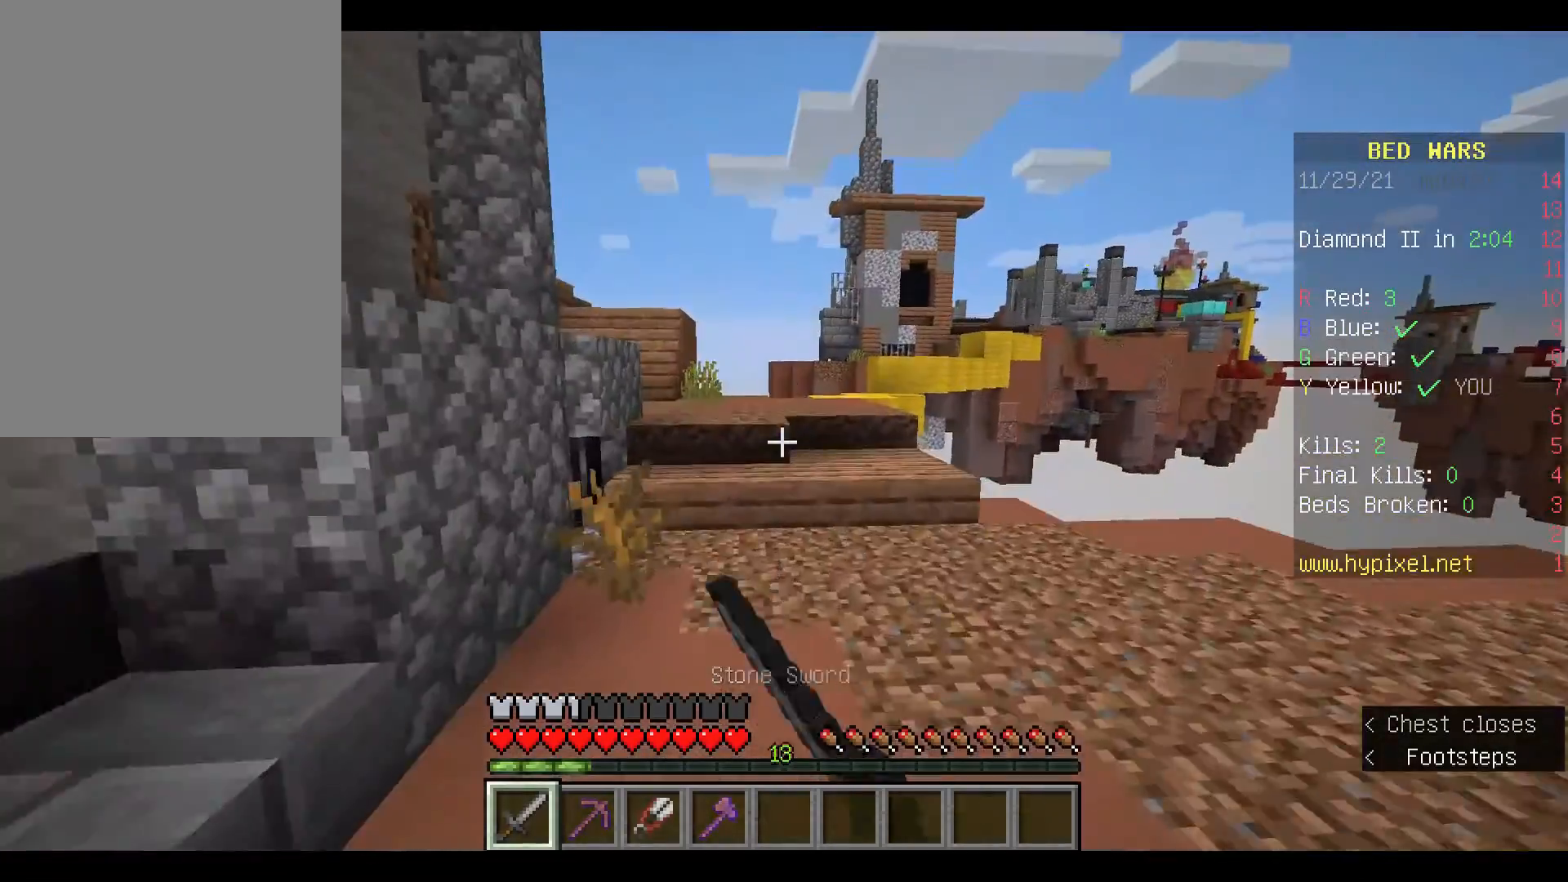
{"keys": ["w"], "mouse": [], "events": []}
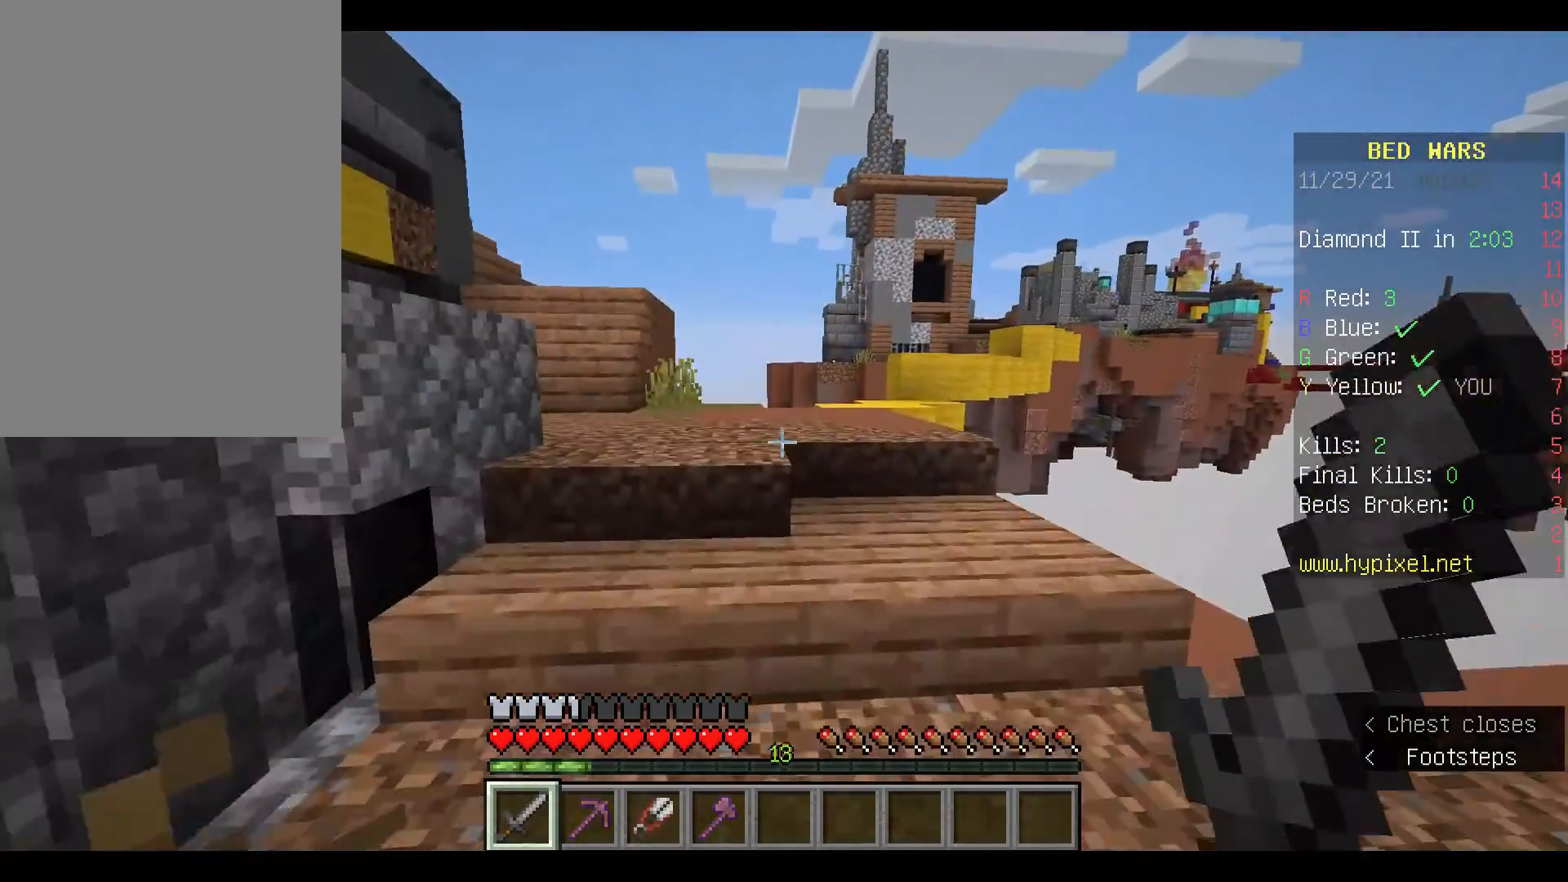
{"keys": ["w"], "mouse": [], "events": []}